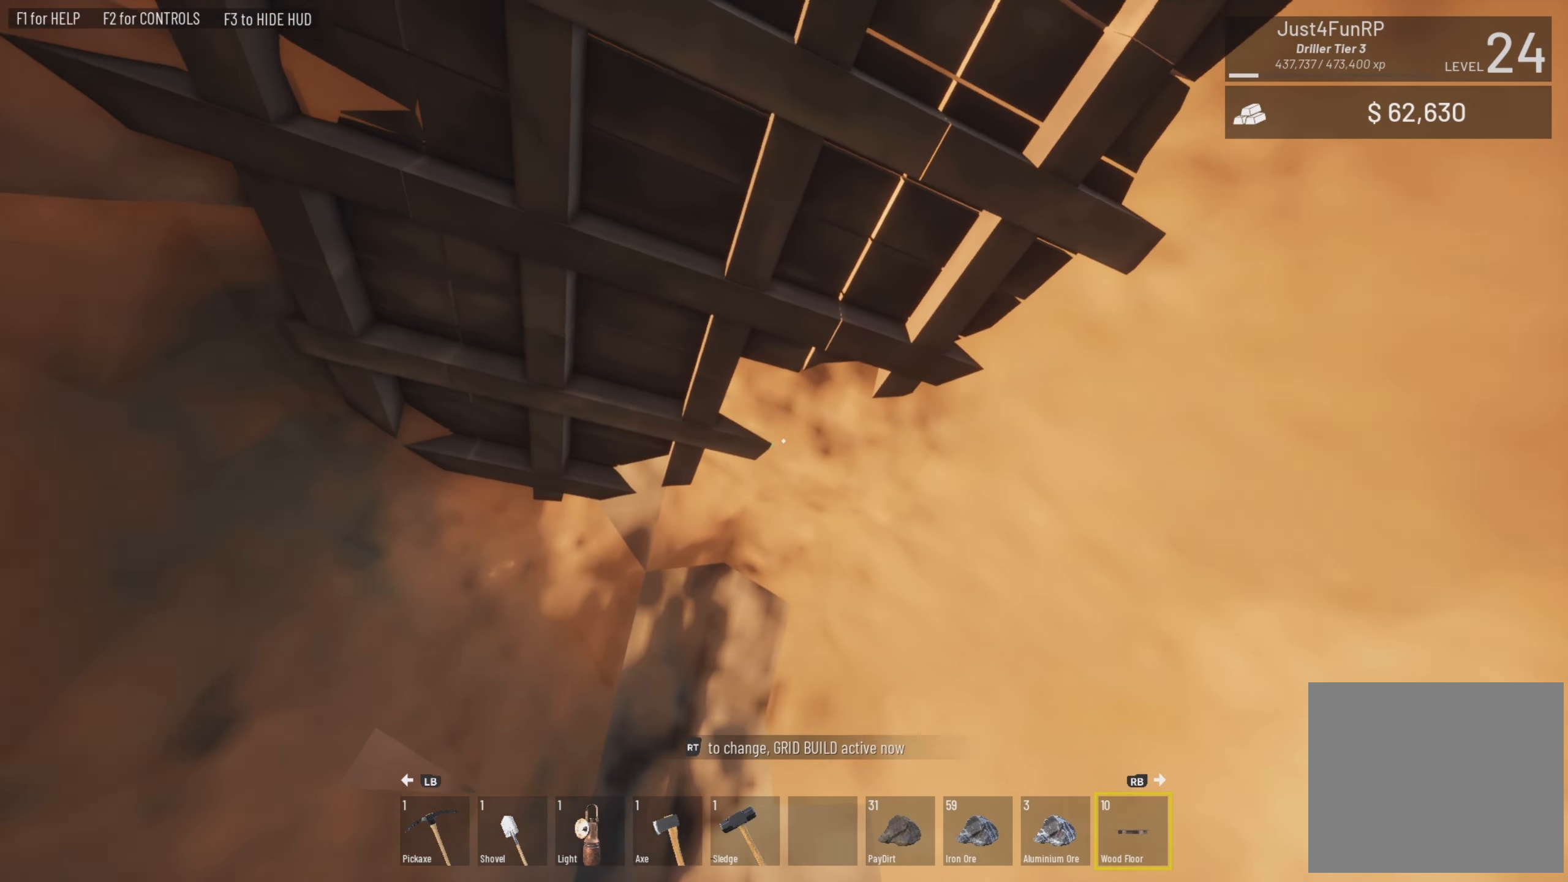
Gameplay with a controller (PlayStation layout); each line is a JSON object with the inputs held at the frame after it. "events" lists button and stick changes between this image and that frame as [ms after this image, input, new state], when the widget could be followed in between.
{"buttons": [], "left_stick": "center", "right_stick": "up-left", "events": [[450, "right_stick", "up-left"]]}
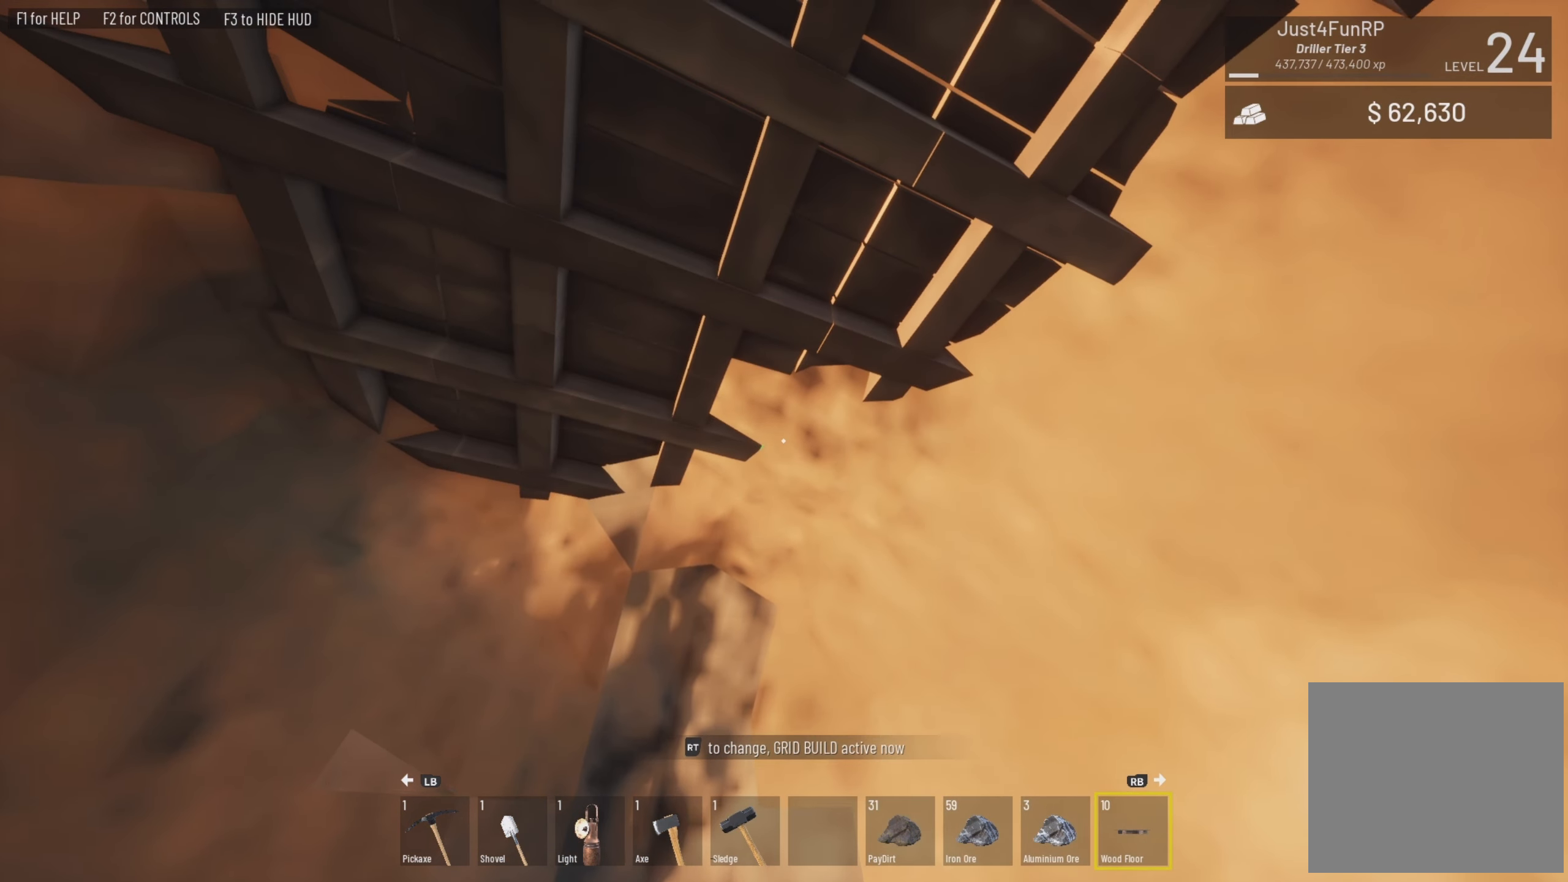
{"buttons": [], "left_stick": "center", "right_stick": "right", "events": [[117, "right_stick", "center"], [250, "right_stick", "right"], [317, "right_stick", "down-right"], [450, "right_stick", "right"]]}
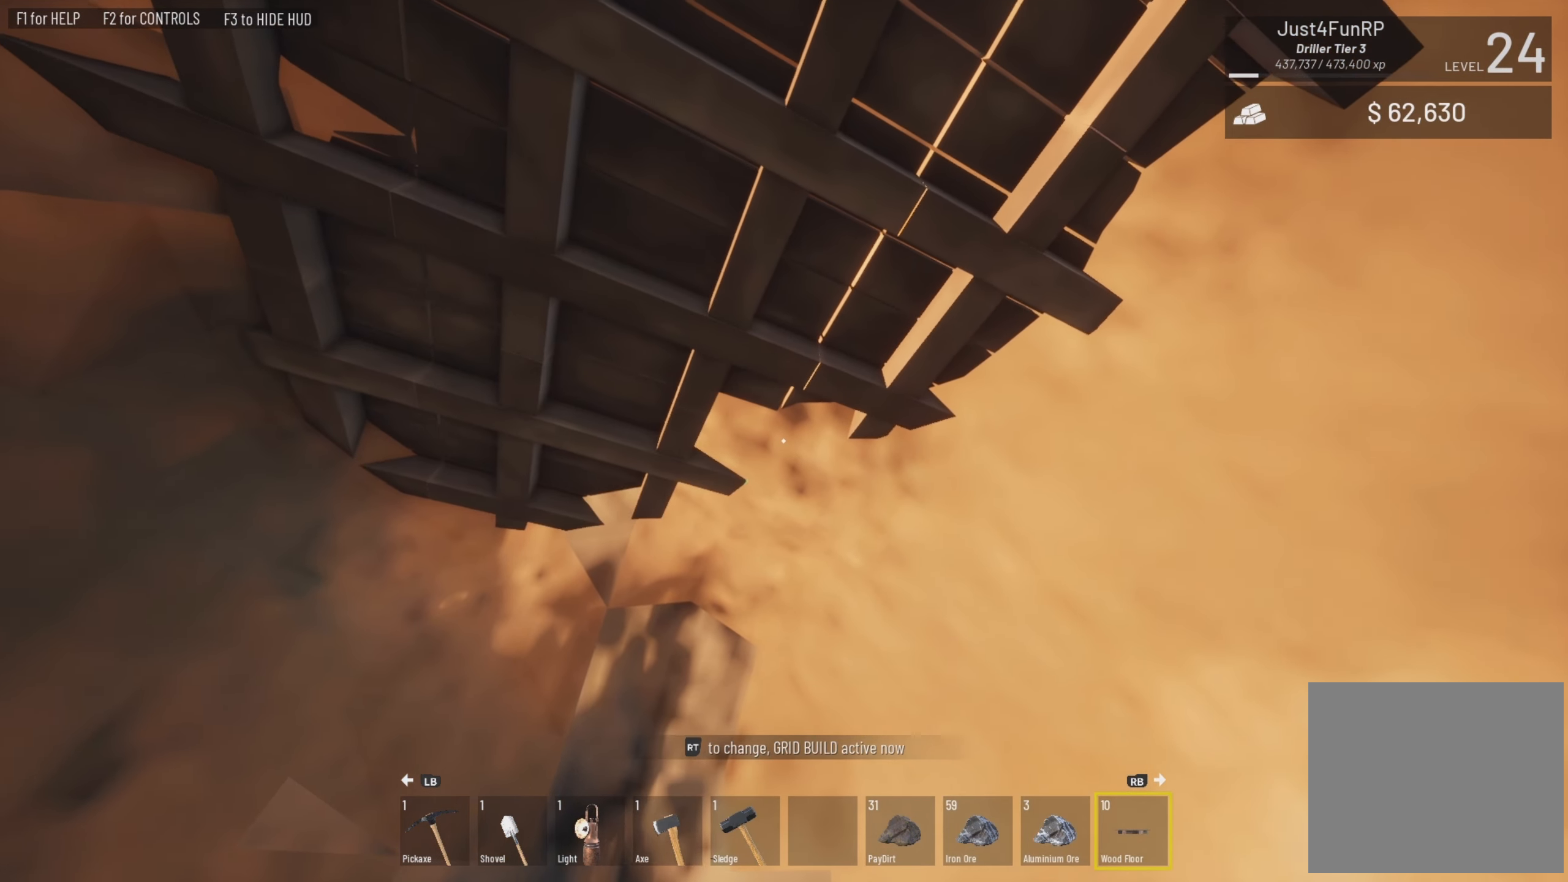
{"buttons": [], "left_stick": "center", "right_stick": "down-left", "events": [[183, "right_stick", "center"], [350, "right_stick", "down-left"]]}
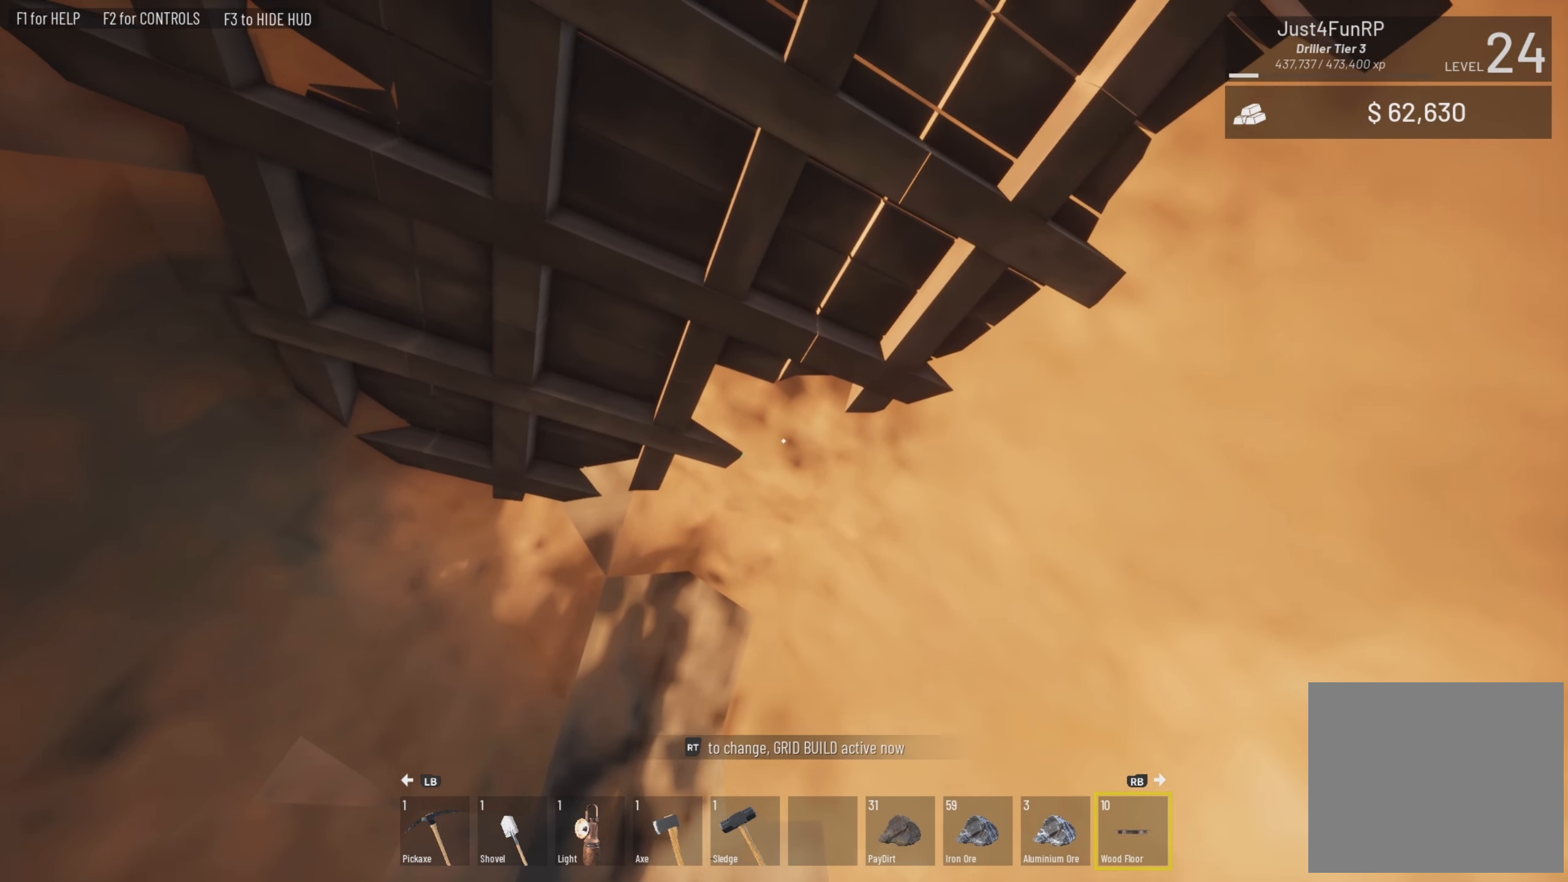
{"buttons": [], "left_stick": "center", "right_stick": "center", "events": [[17, "right_stick", "center"], [284, "L2", "down"], [417, "L2", "up"]]}
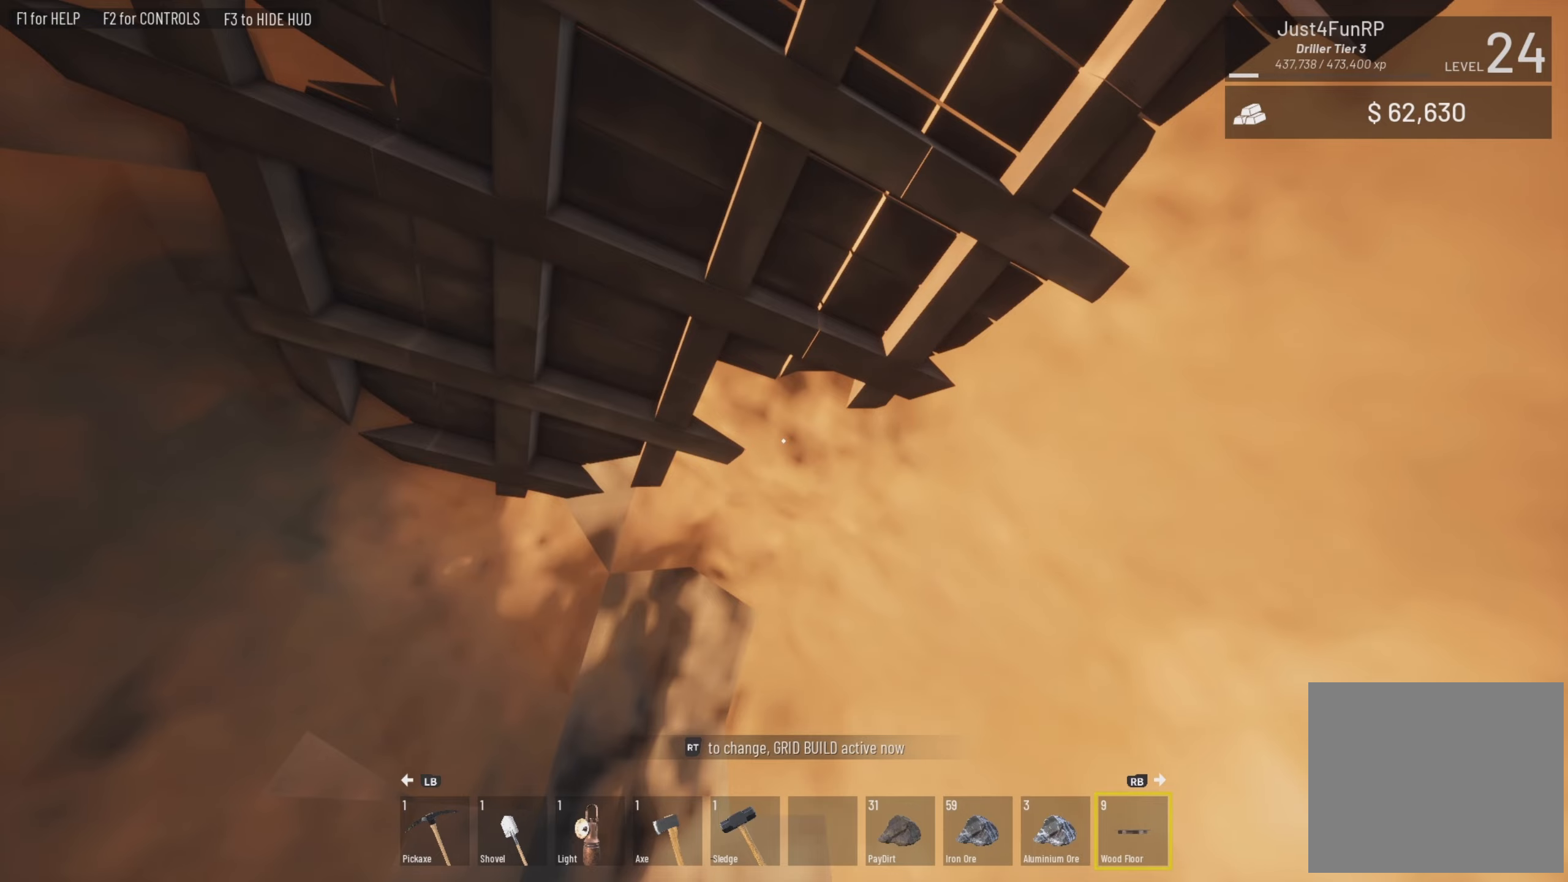
{"buttons": [], "left_stick": "left", "right_stick": "center", "events": [[184, "right_stick", "right"], [417, "left_stick", "left"], [450, "right_stick", "center"]]}
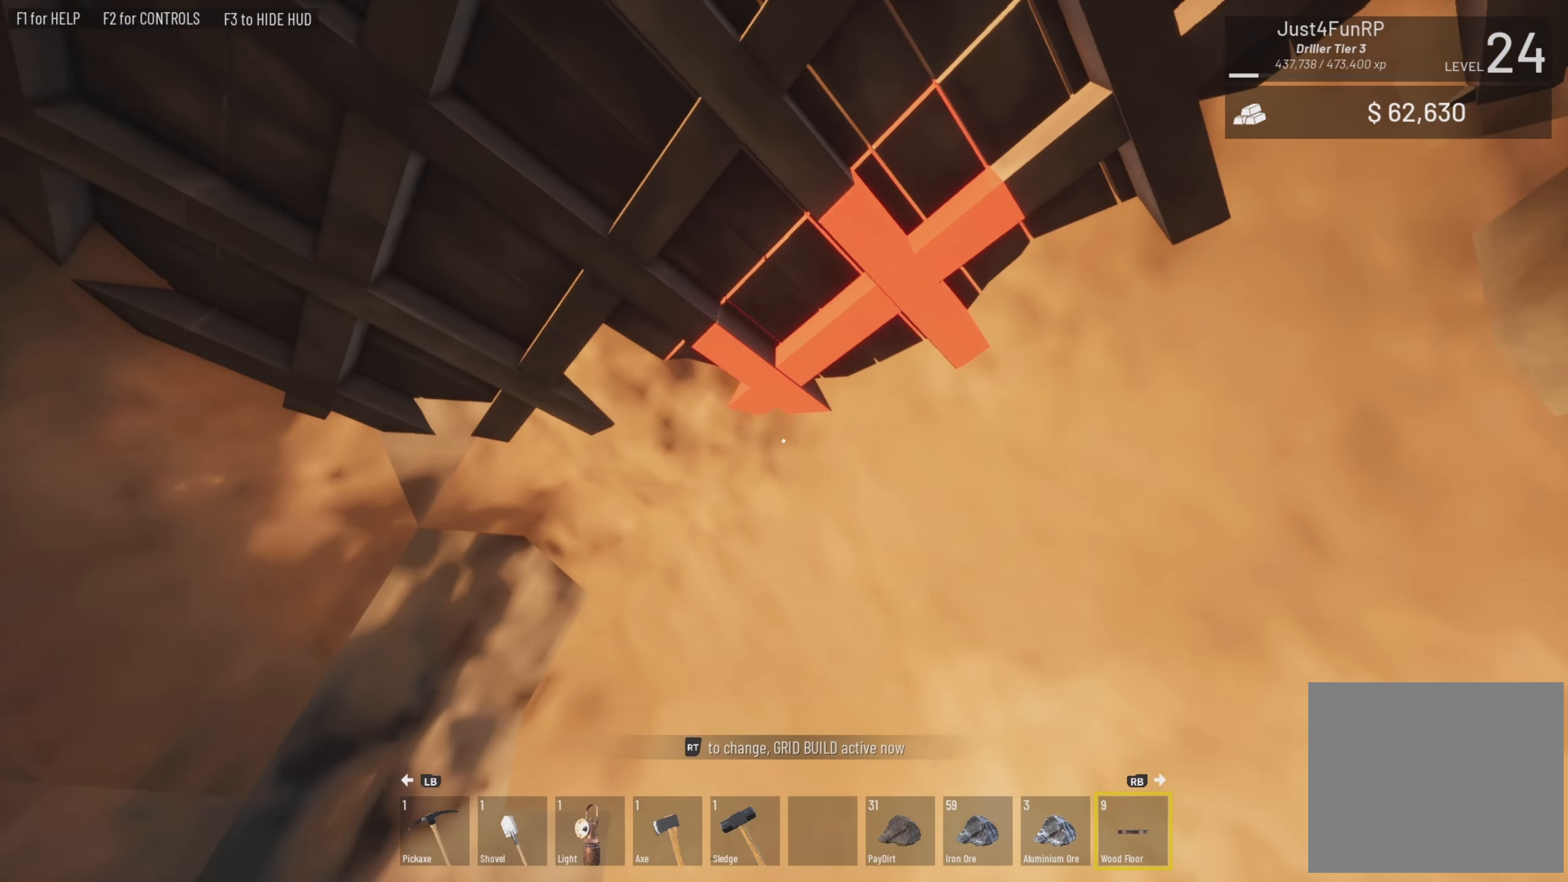
{"buttons": [], "left_stick": "left", "right_stick": "right", "events": [[284, "right_stick", "right"]]}
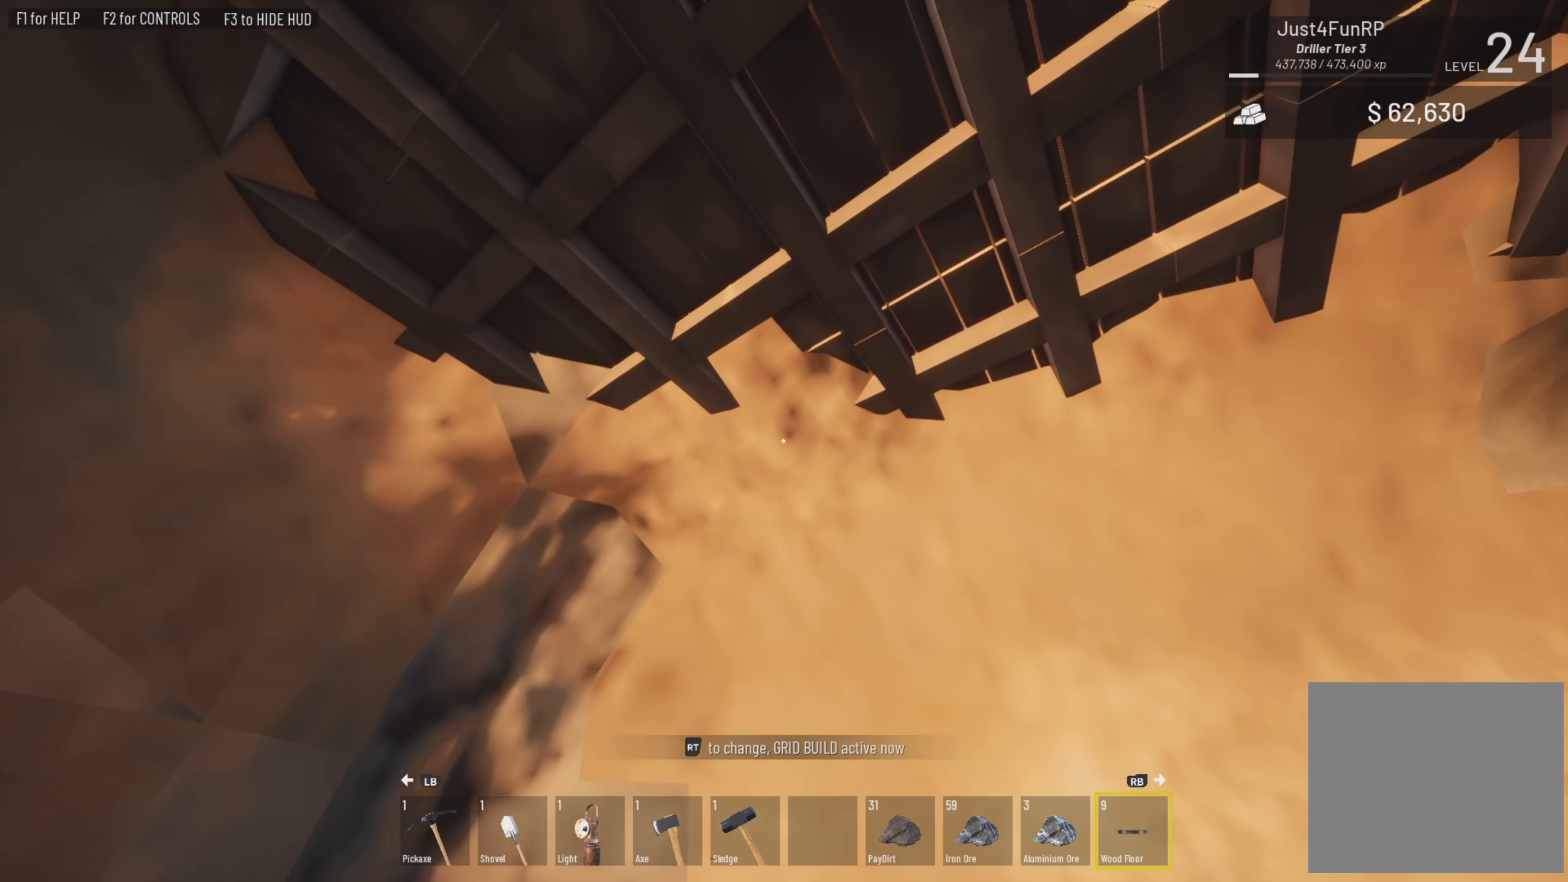
{"buttons": [], "left_stick": "center", "right_stick": "down-right", "events": [[217, "left_stick", "center"], [250, "right_stick", "down-right"]]}
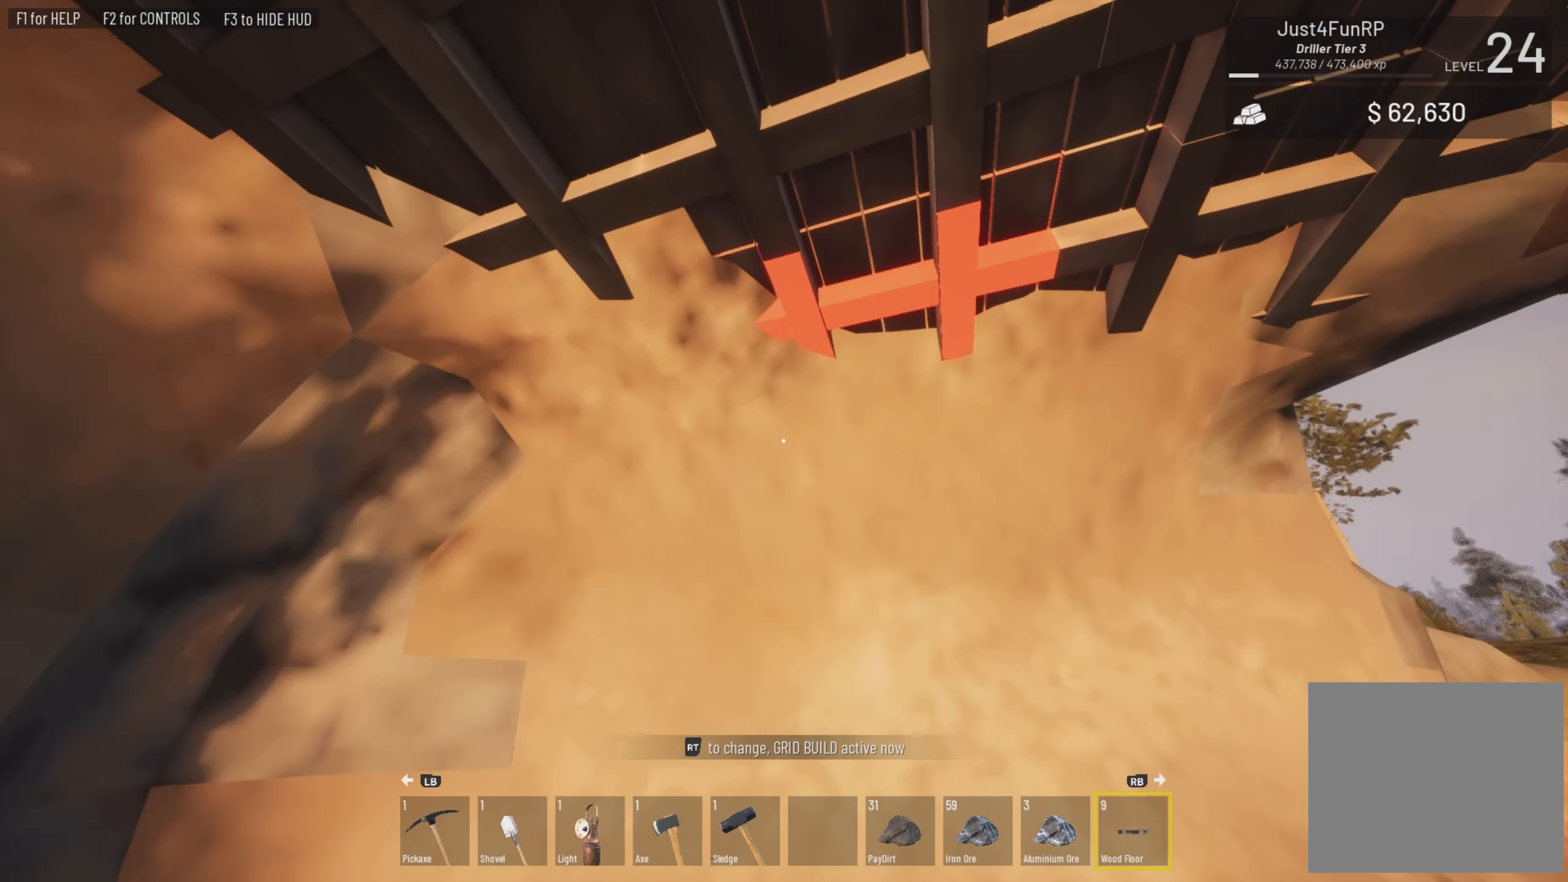
{"buttons": [], "left_stick": "up-right", "right_stick": "down-right", "events": [[350, "left_stick", "up-right"]]}
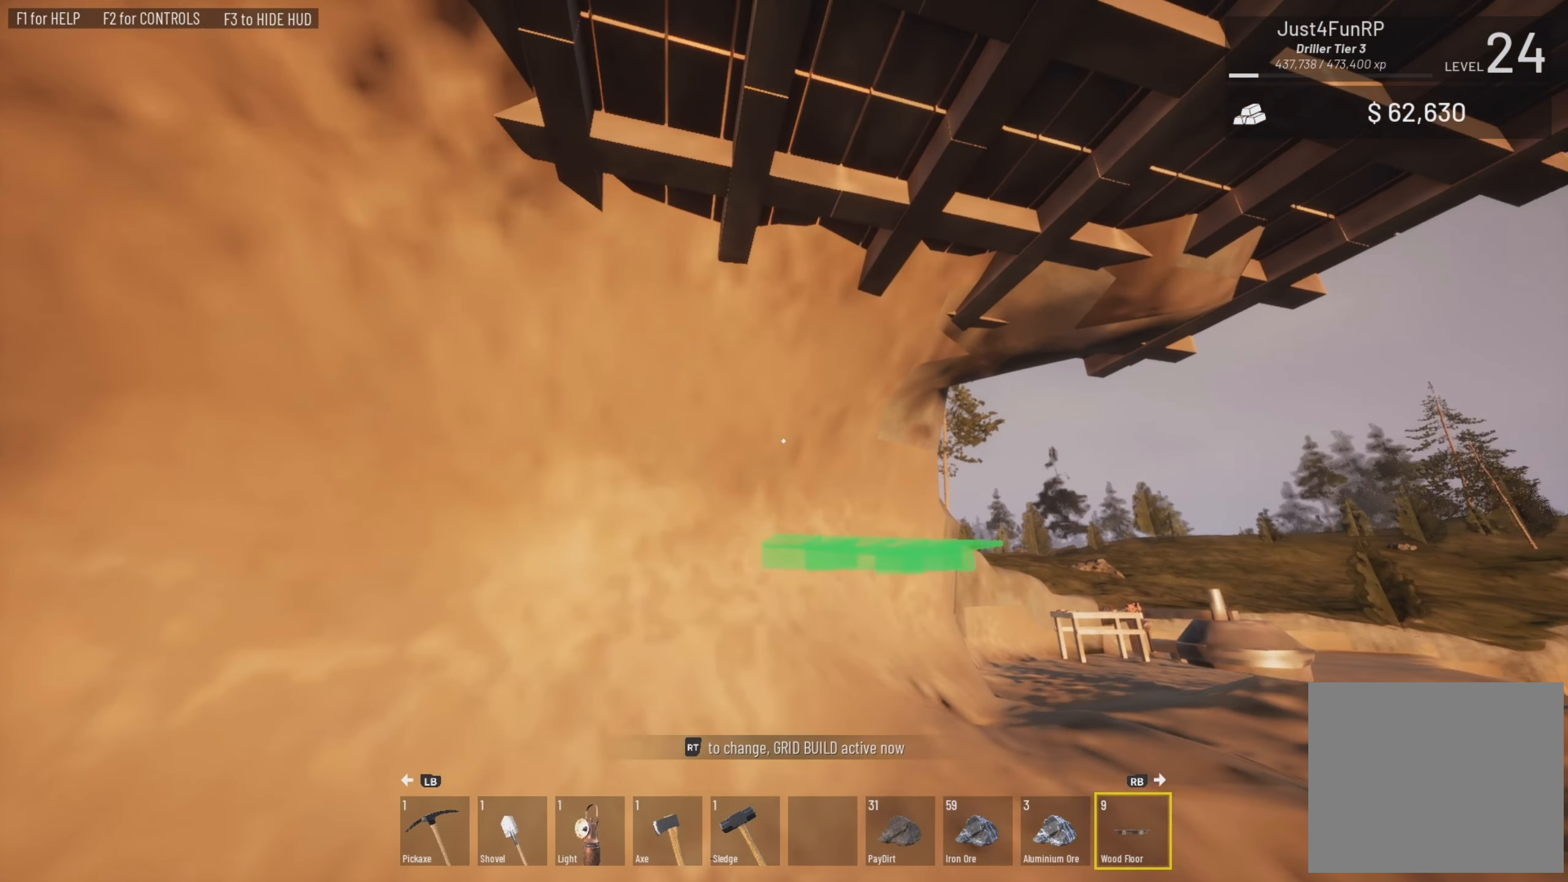
{"buttons": ["L3"], "left_stick": "up", "right_stick": "center", "events": [[117, "right_stick", "right"], [184, "left_stick", "up"], [450, "L3", "down"], [450, "right_stick", "center"]]}
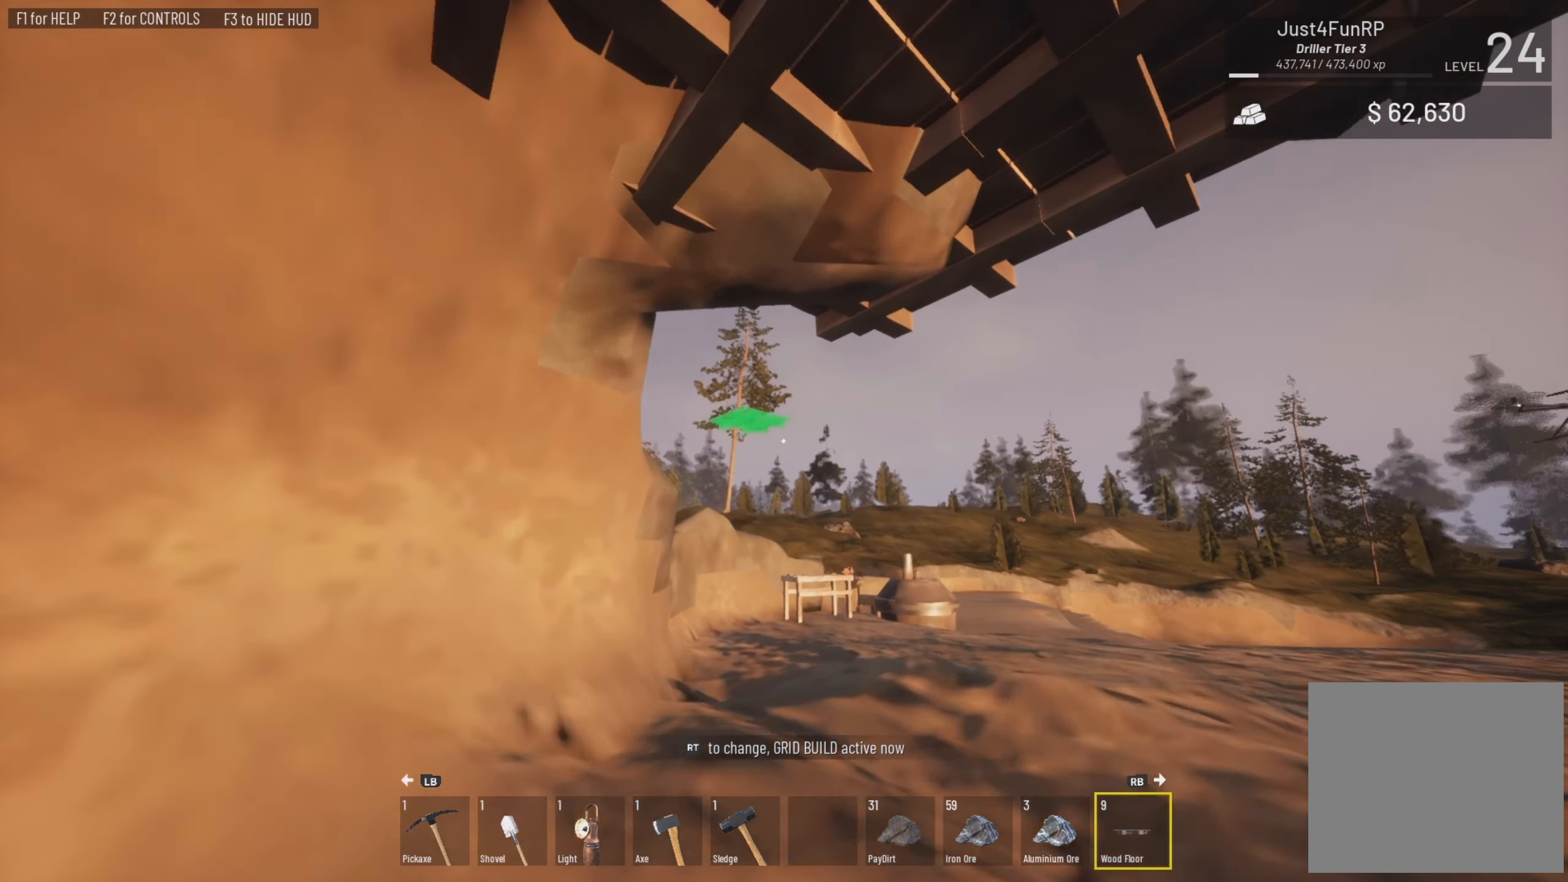
{"buttons": ["L3"], "left_stick": "up", "right_stick": "down", "events": [[350, "right_stick", "left"], [450, "right_stick", "down"]]}
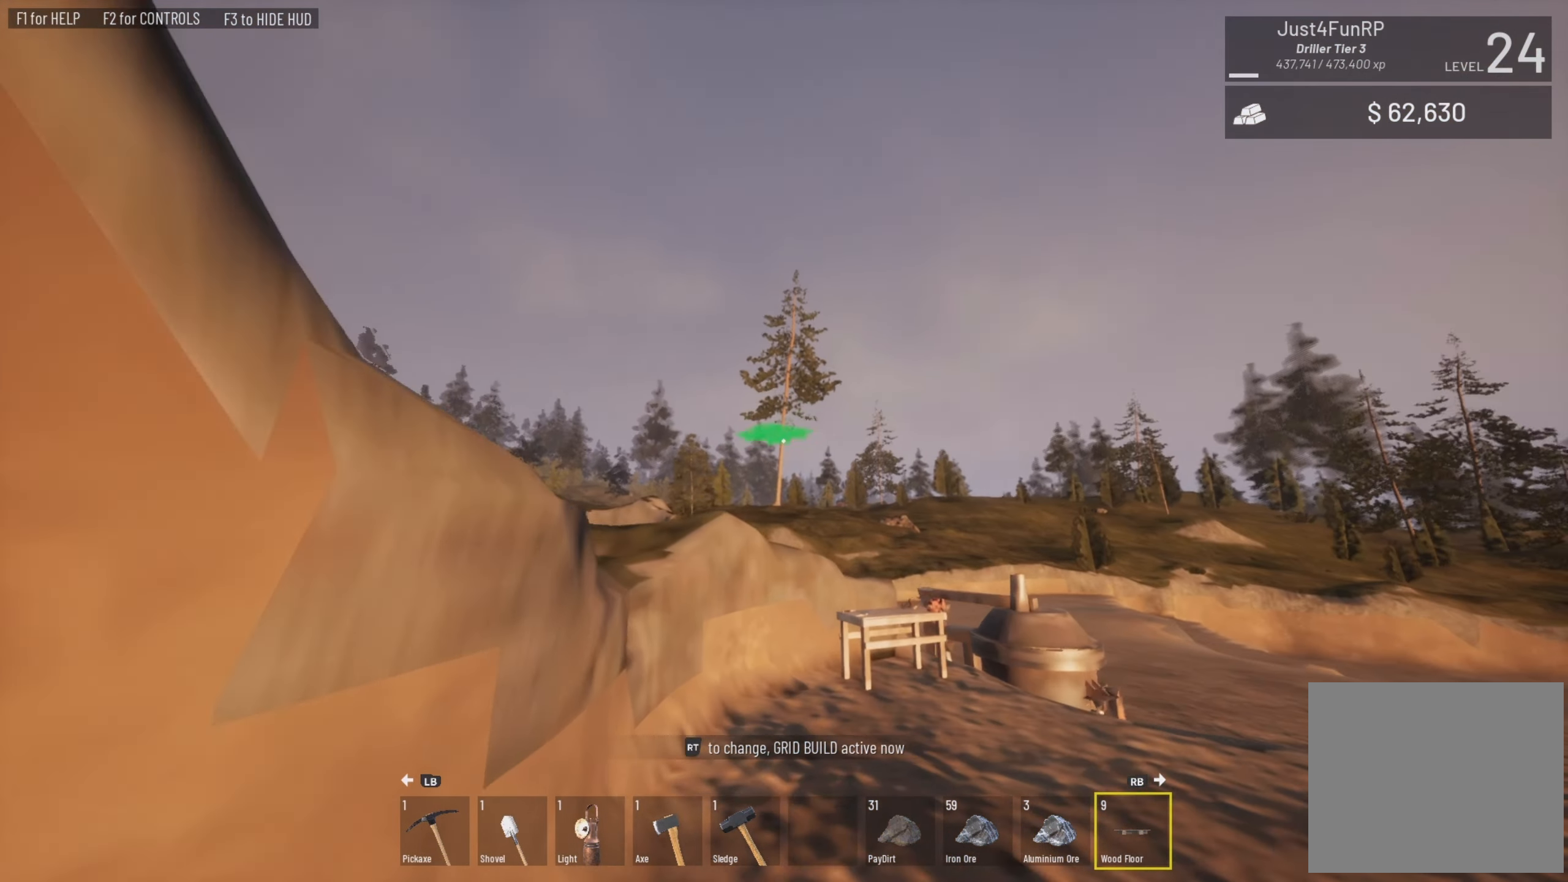
{"buttons": [], "left_stick": "up-left", "right_stick": "right", "events": [[217, "L3", "up"], [217, "right_stick", "down-right"], [484, "left_stick", "up-left"], [484, "right_stick", "right"]]}
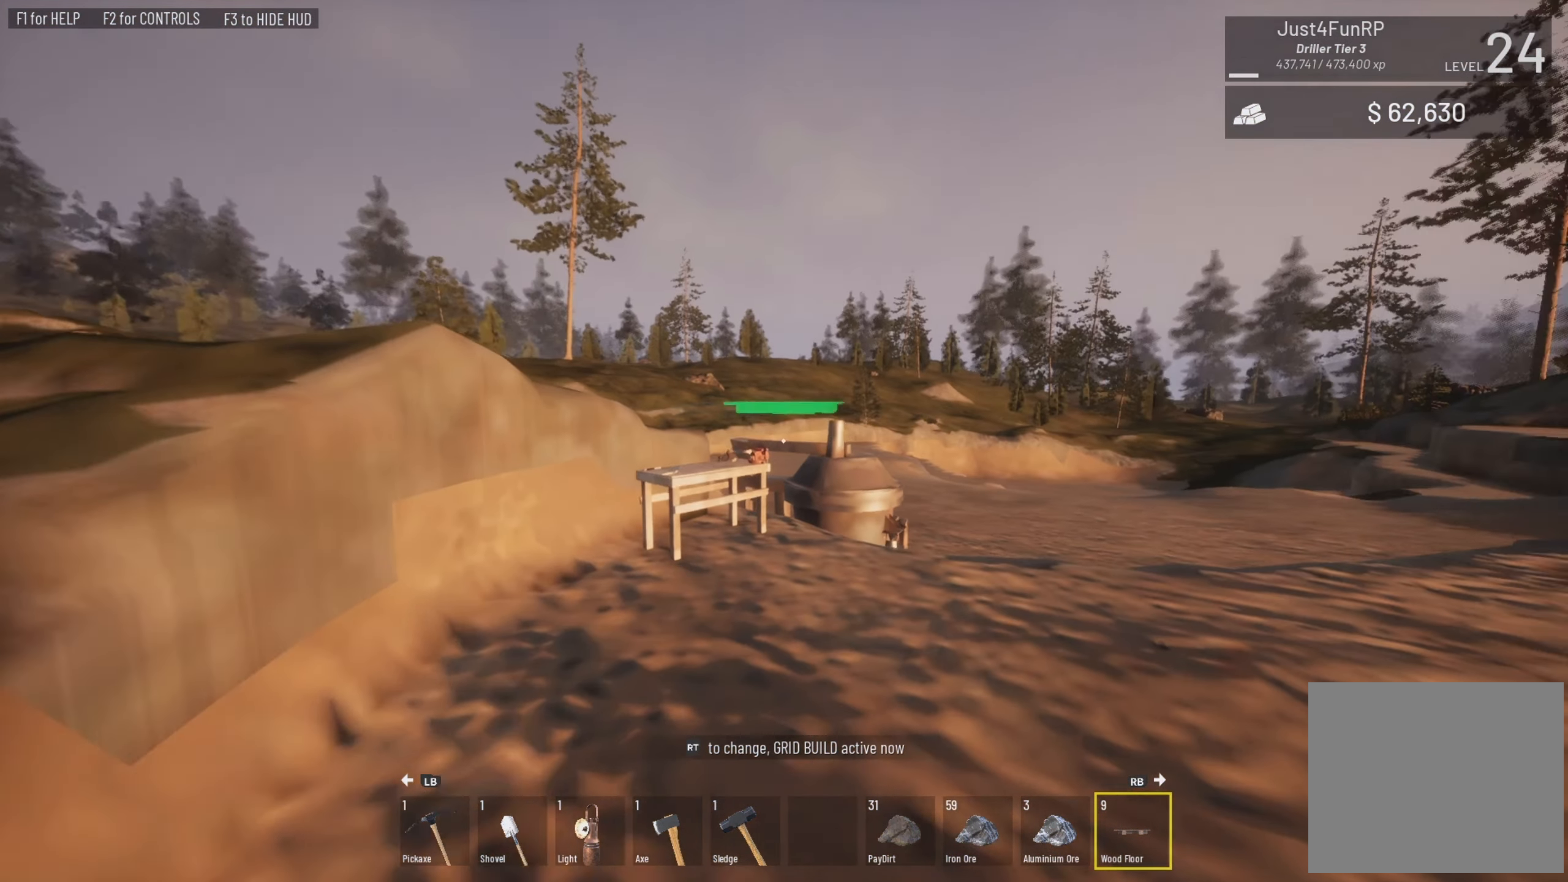
{"buttons": [], "left_stick": "left", "right_stick": "right", "events": [[450, "left_stick", "left"]]}
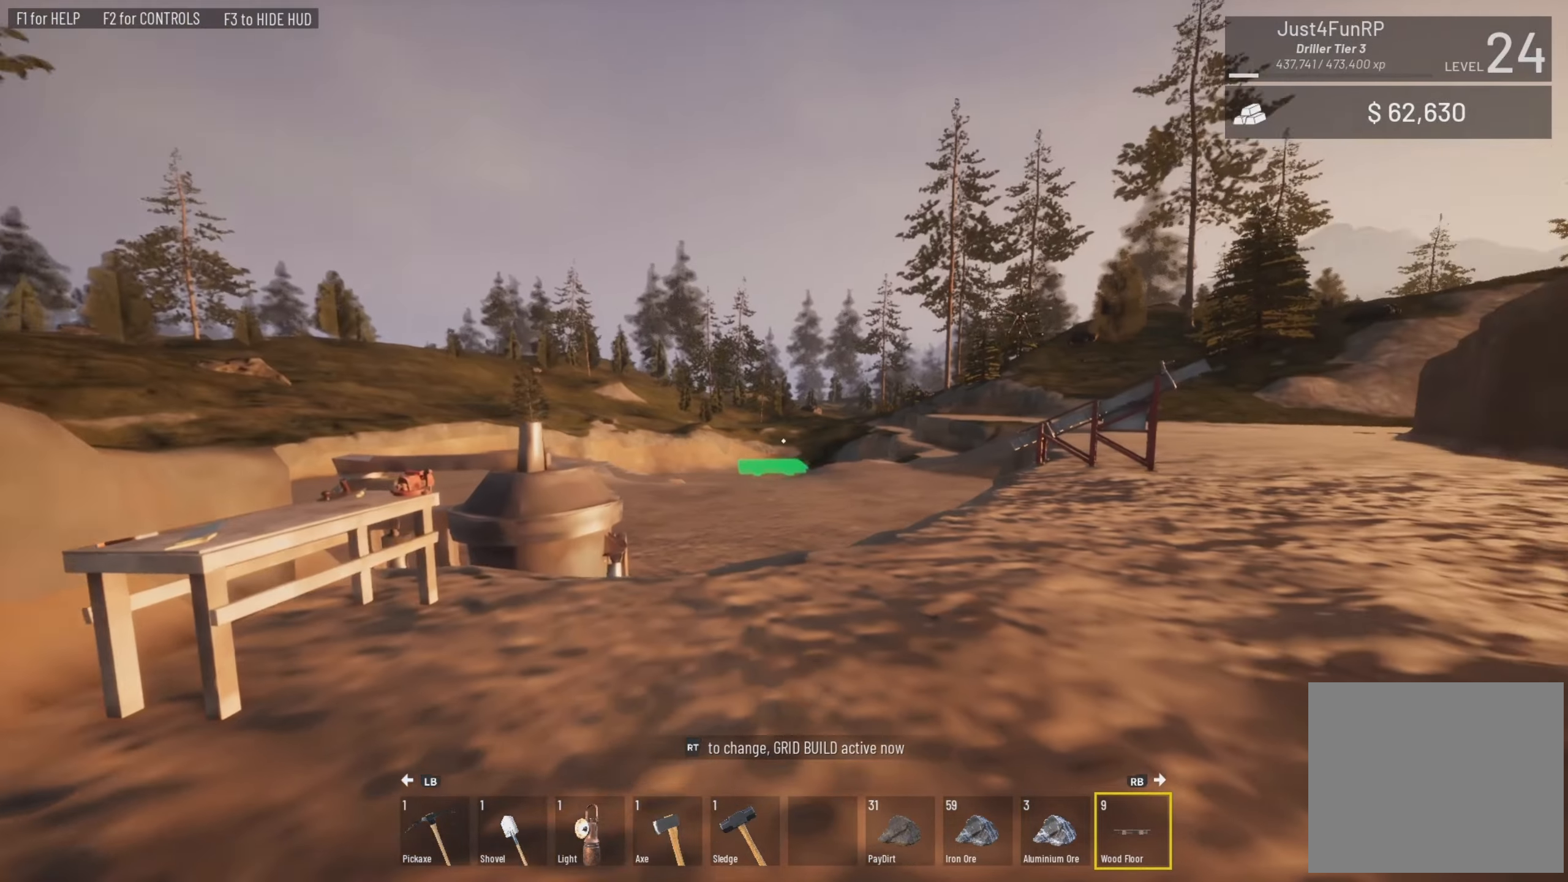
{"buttons": [], "left_stick": "down-left", "right_stick": "right", "events": [[50, "left_stick", "down-left"]]}
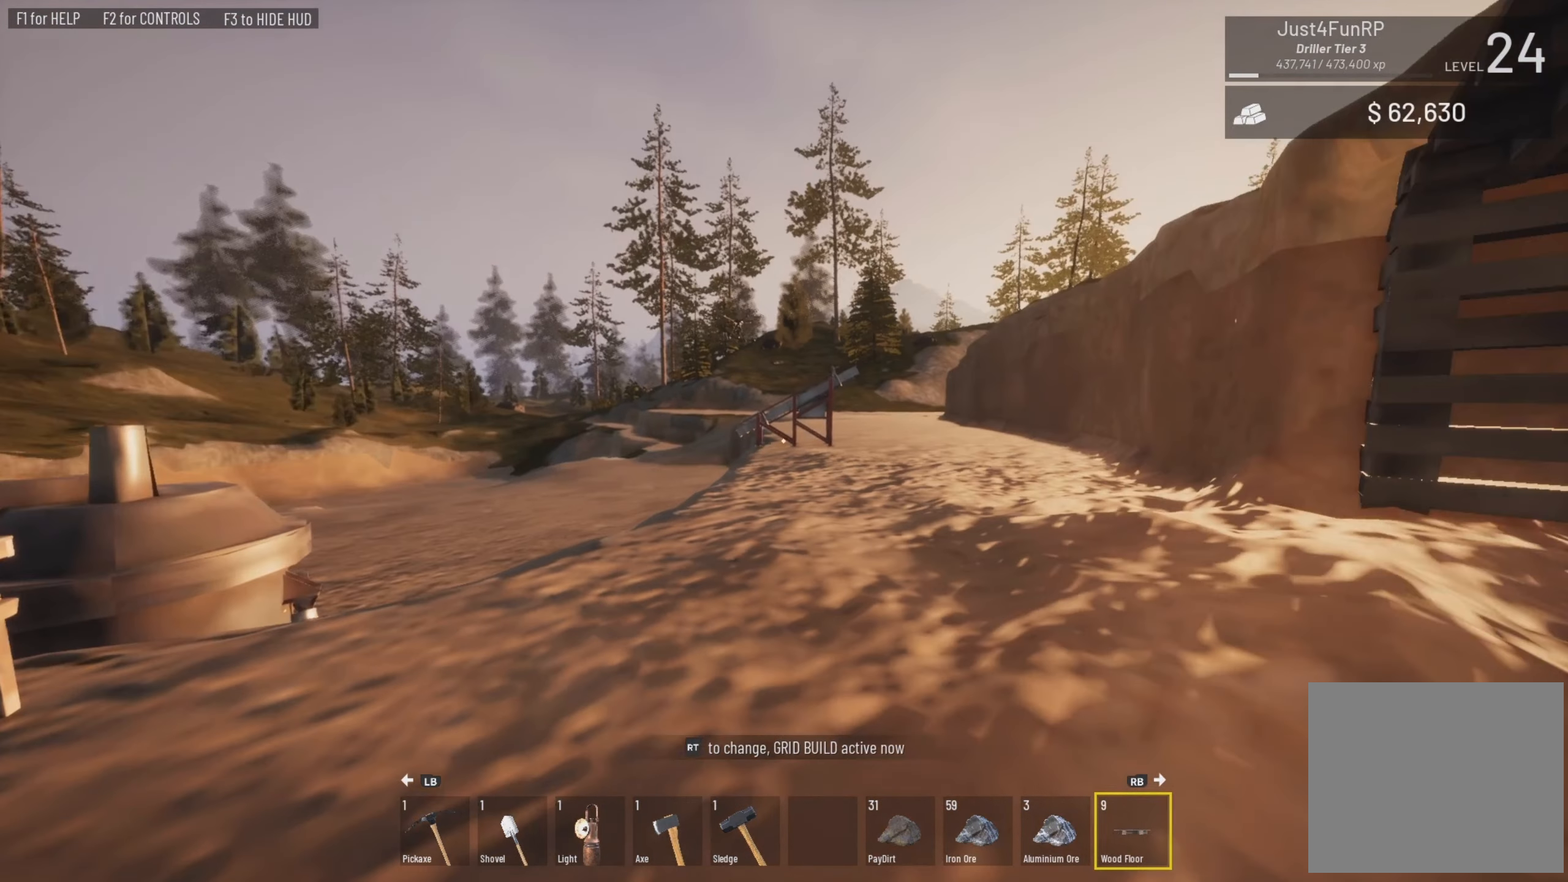
{"buttons": [], "left_stick": "left", "right_stick": "right", "events": [[283, "left_stick", "left"]]}
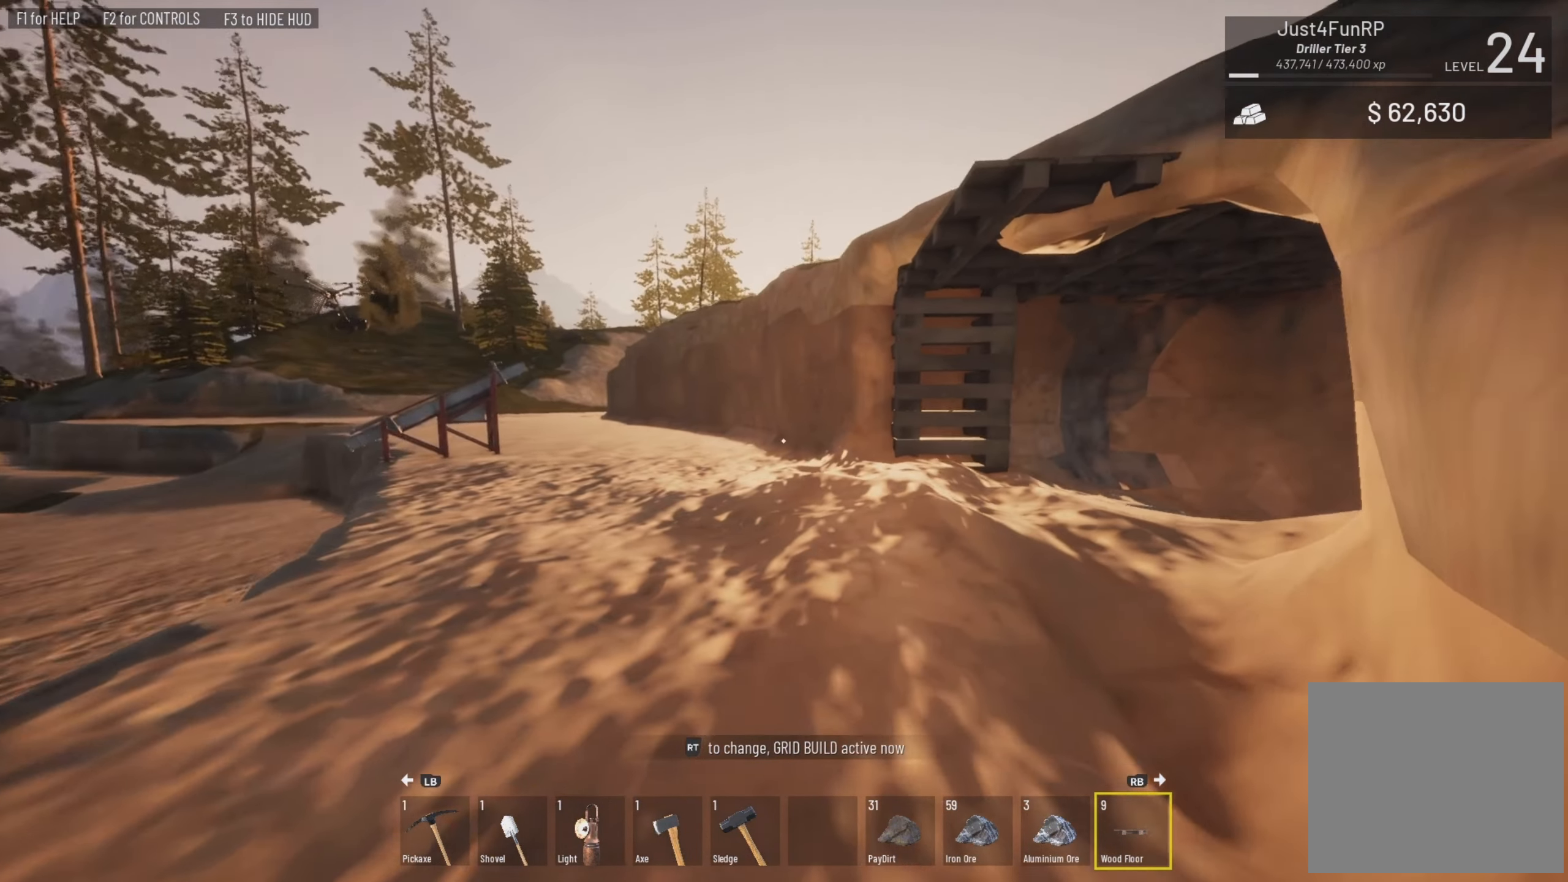
{"buttons": [], "left_stick": "up-left", "right_stick": "center", "events": [[183, "left_stick", "up-left"], [416, "right_stick", "center"]]}
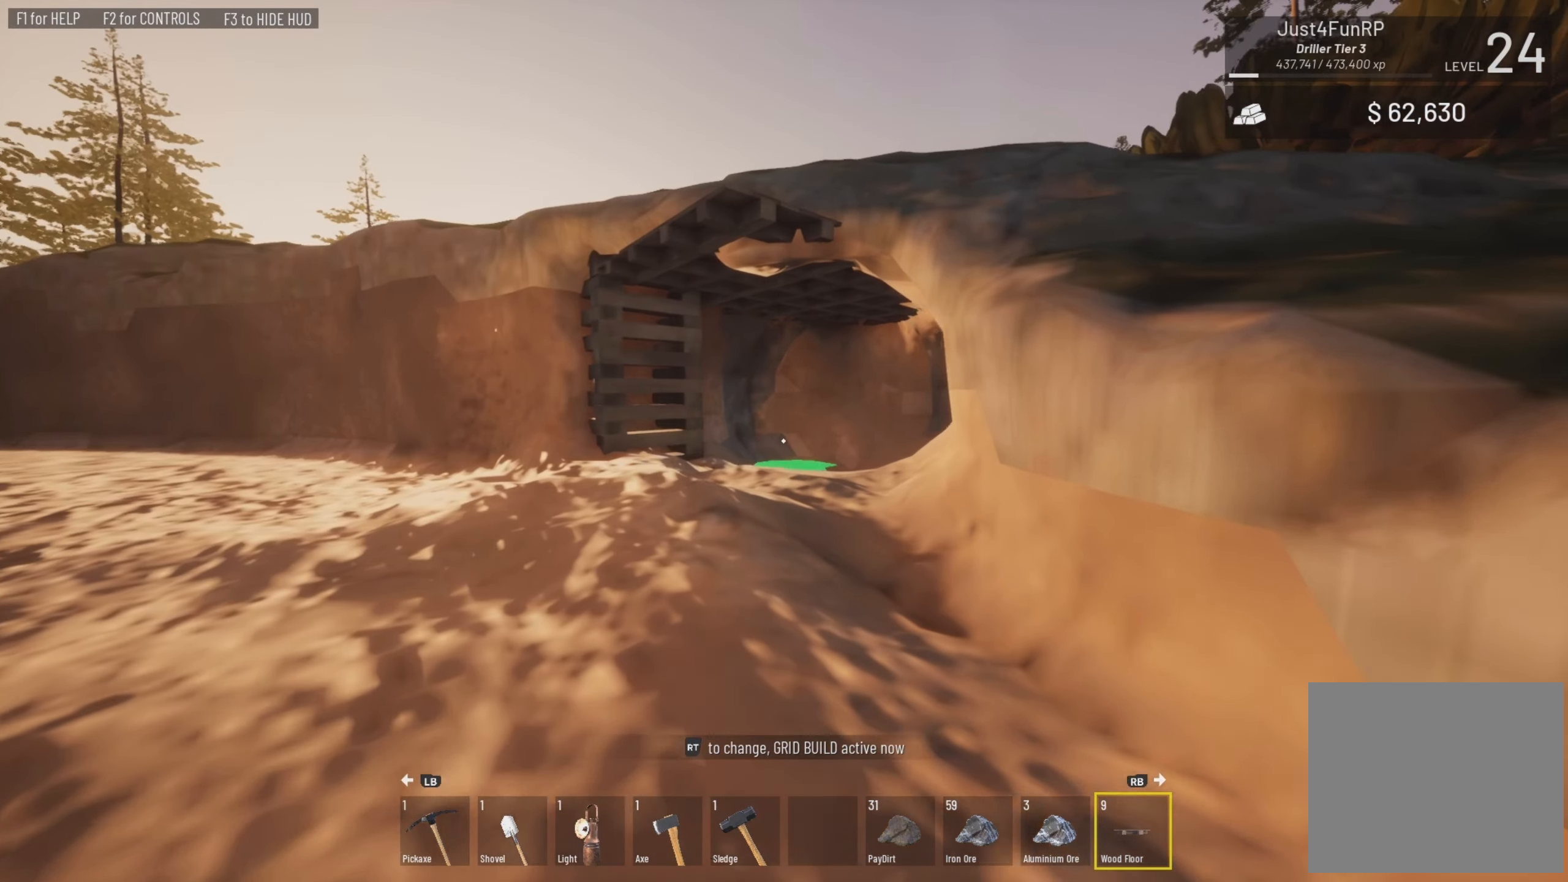
{"buttons": [], "left_stick": "up-left", "right_stick": "center", "events": [[250, "right_stick", "right"], [483, "right_stick", "center"]]}
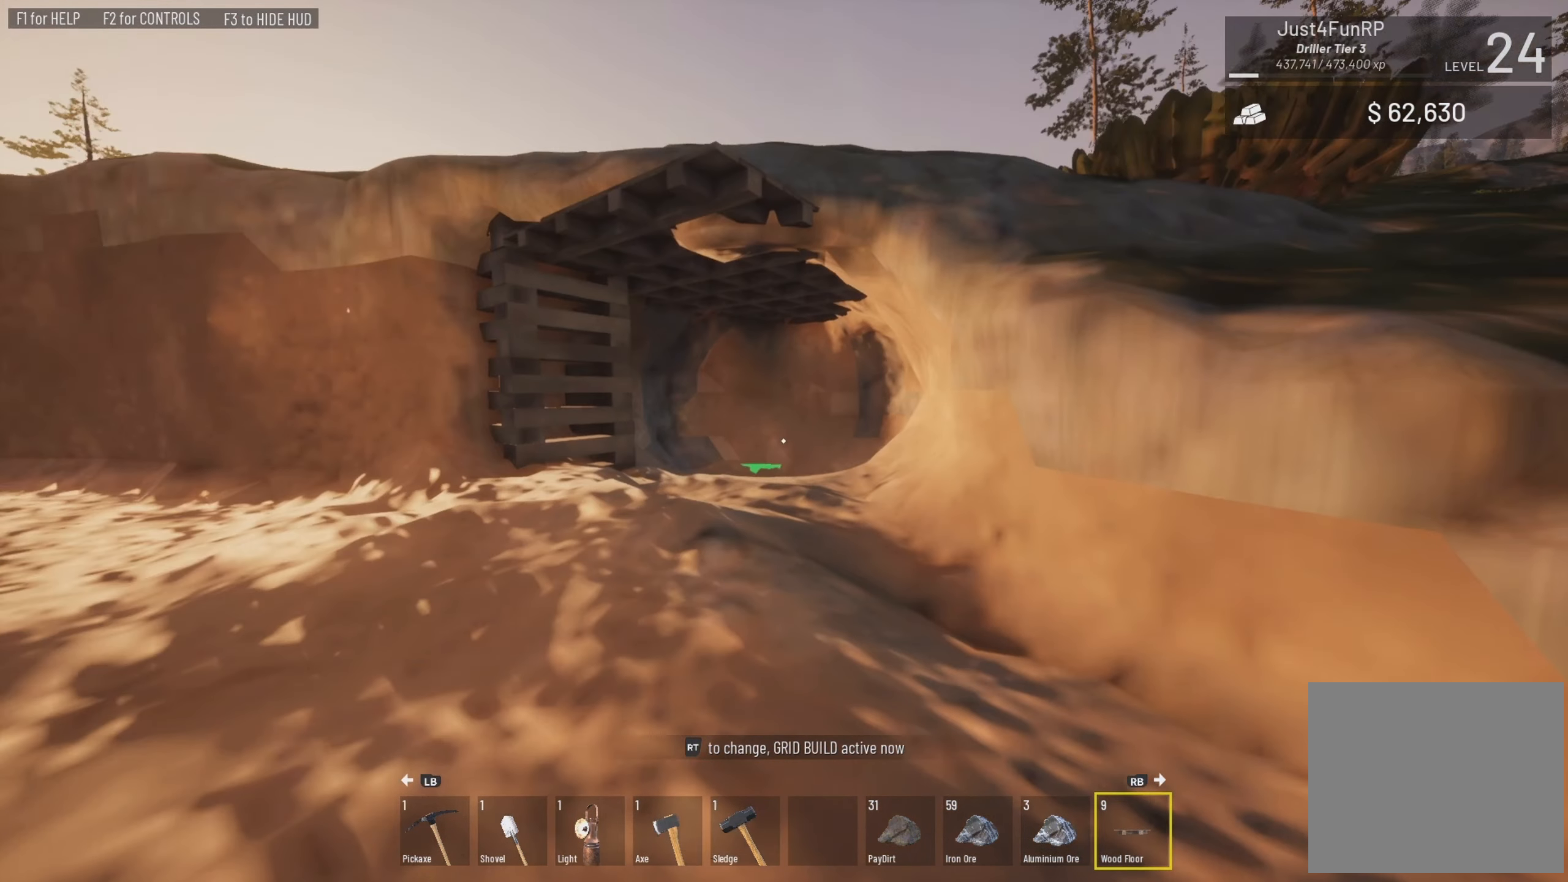
{"buttons": [], "left_stick": "up-left", "right_stick": "right", "events": [[83, "left_stick", "left"], [283, "right_stick", "right"], [416, "left_stick", "up-left"]]}
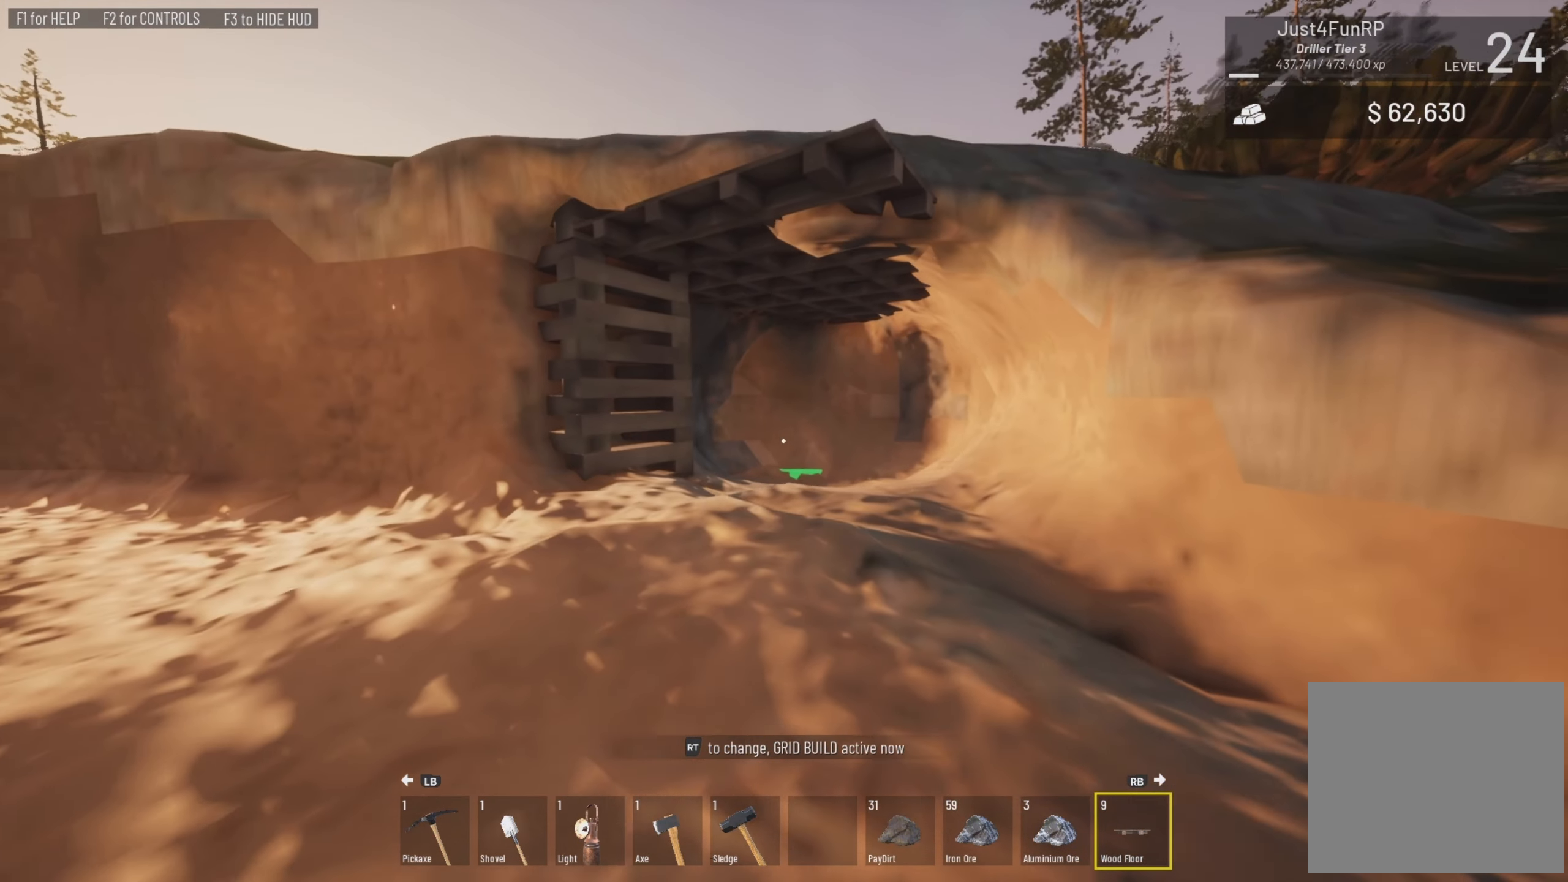
{"buttons": ["L3"], "left_stick": "up-left", "right_stick": "right", "events": [[116, "L3", "down"], [116, "right_stick", "center"], [483, "right_stick", "right"]]}
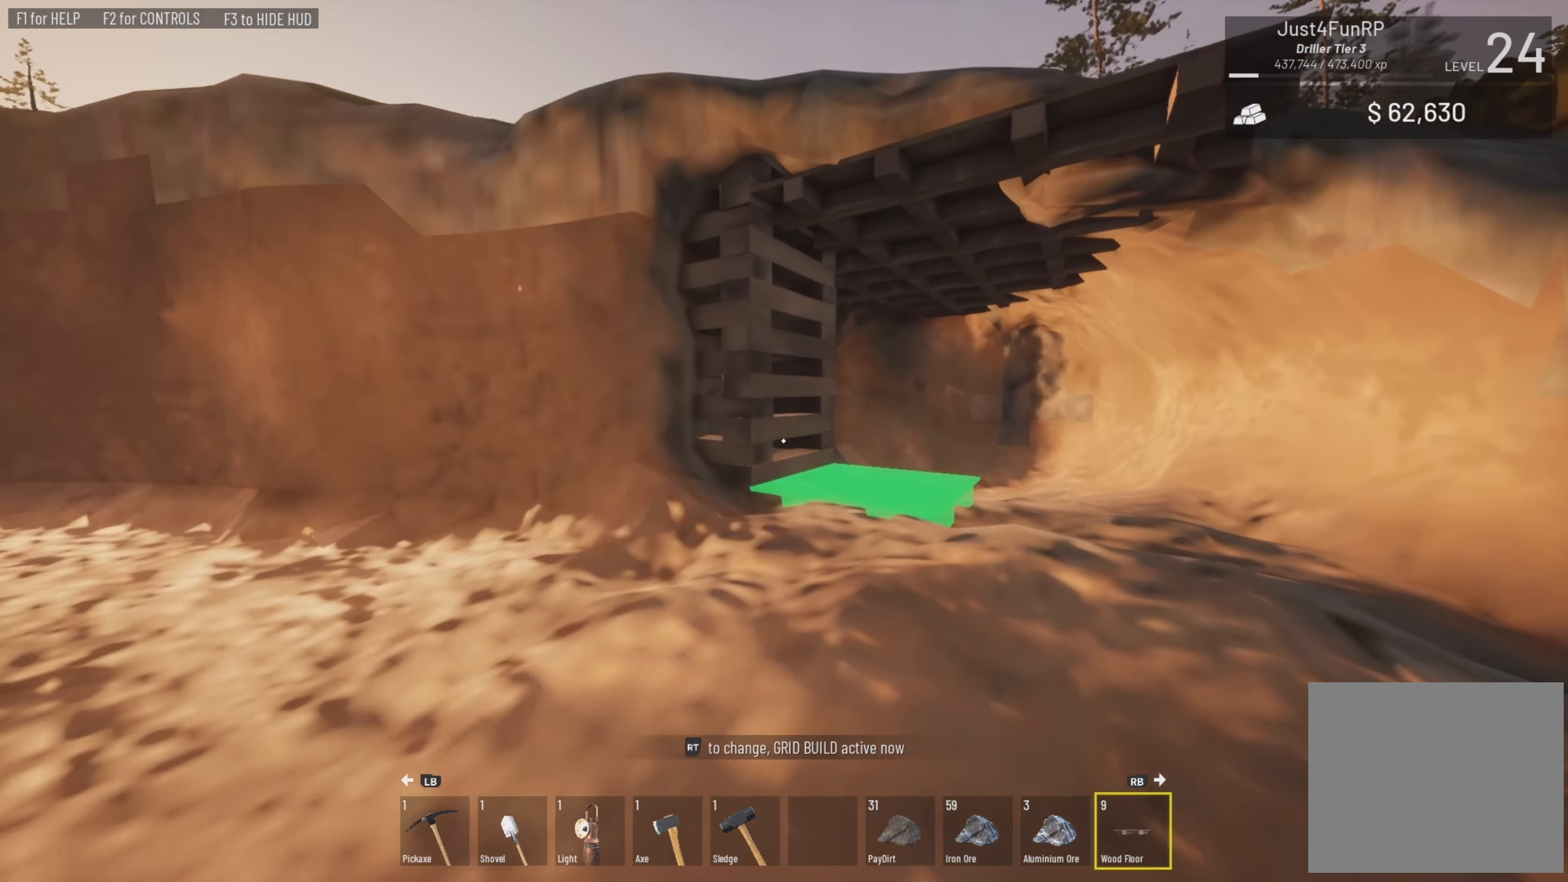
{"buttons": [], "left_stick": "left", "right_stick": "right", "events": [[250, "L3", "up"], [383, "right_stick", "center"], [483, "left_stick", "left"], [483, "right_stick", "right"]]}
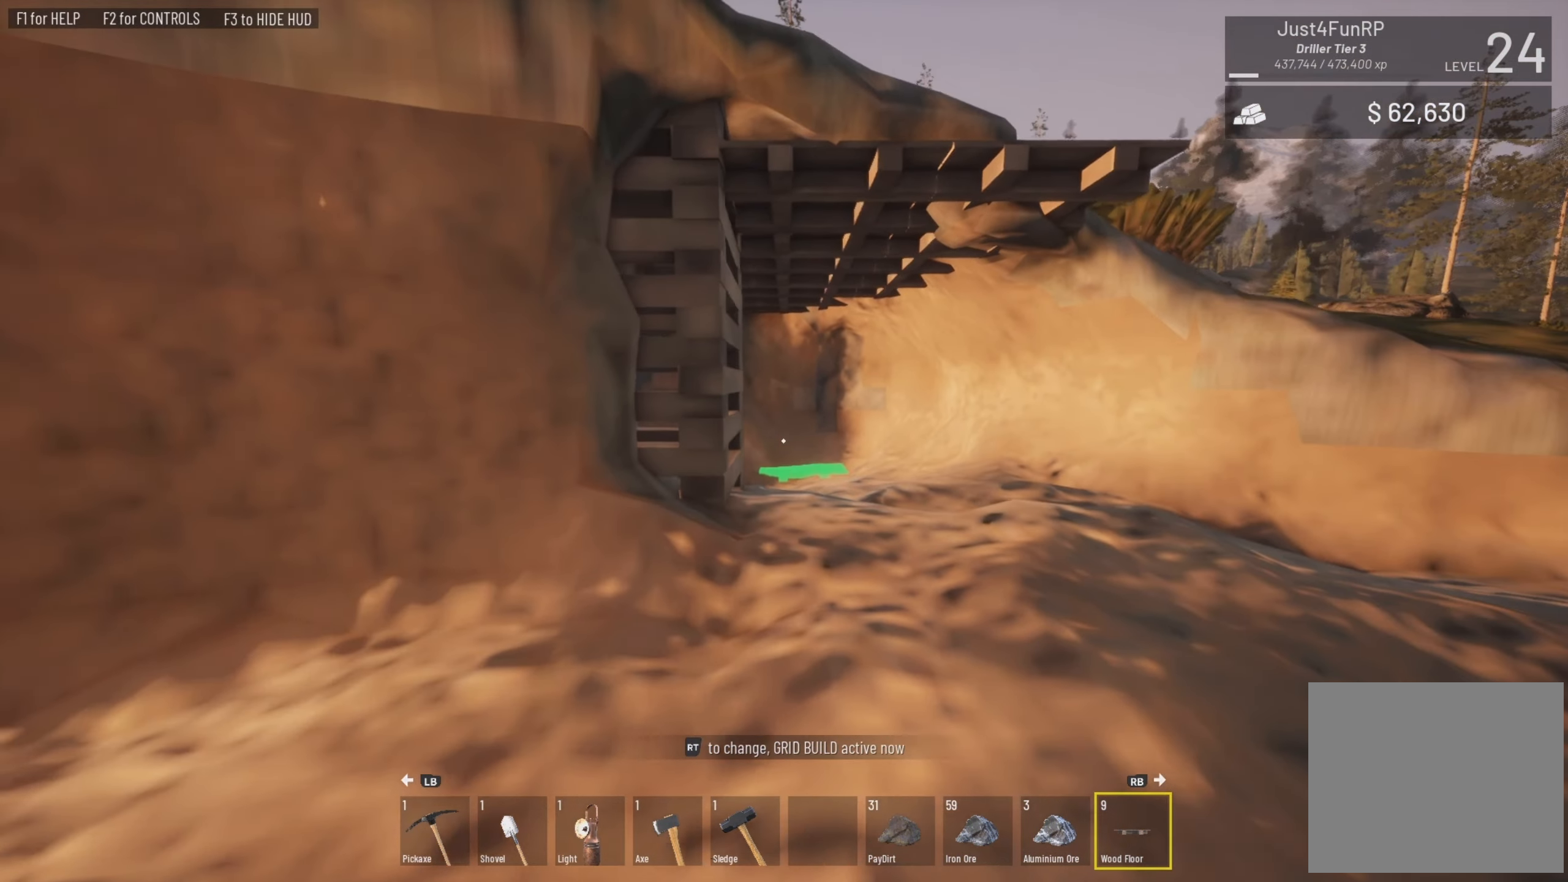
{"buttons": [], "left_stick": "down-left", "right_stick": "right", "events": [[50, "left_stick", "down-left"], [283, "left_stick", "down"], [500, "left_stick", "down-left"]]}
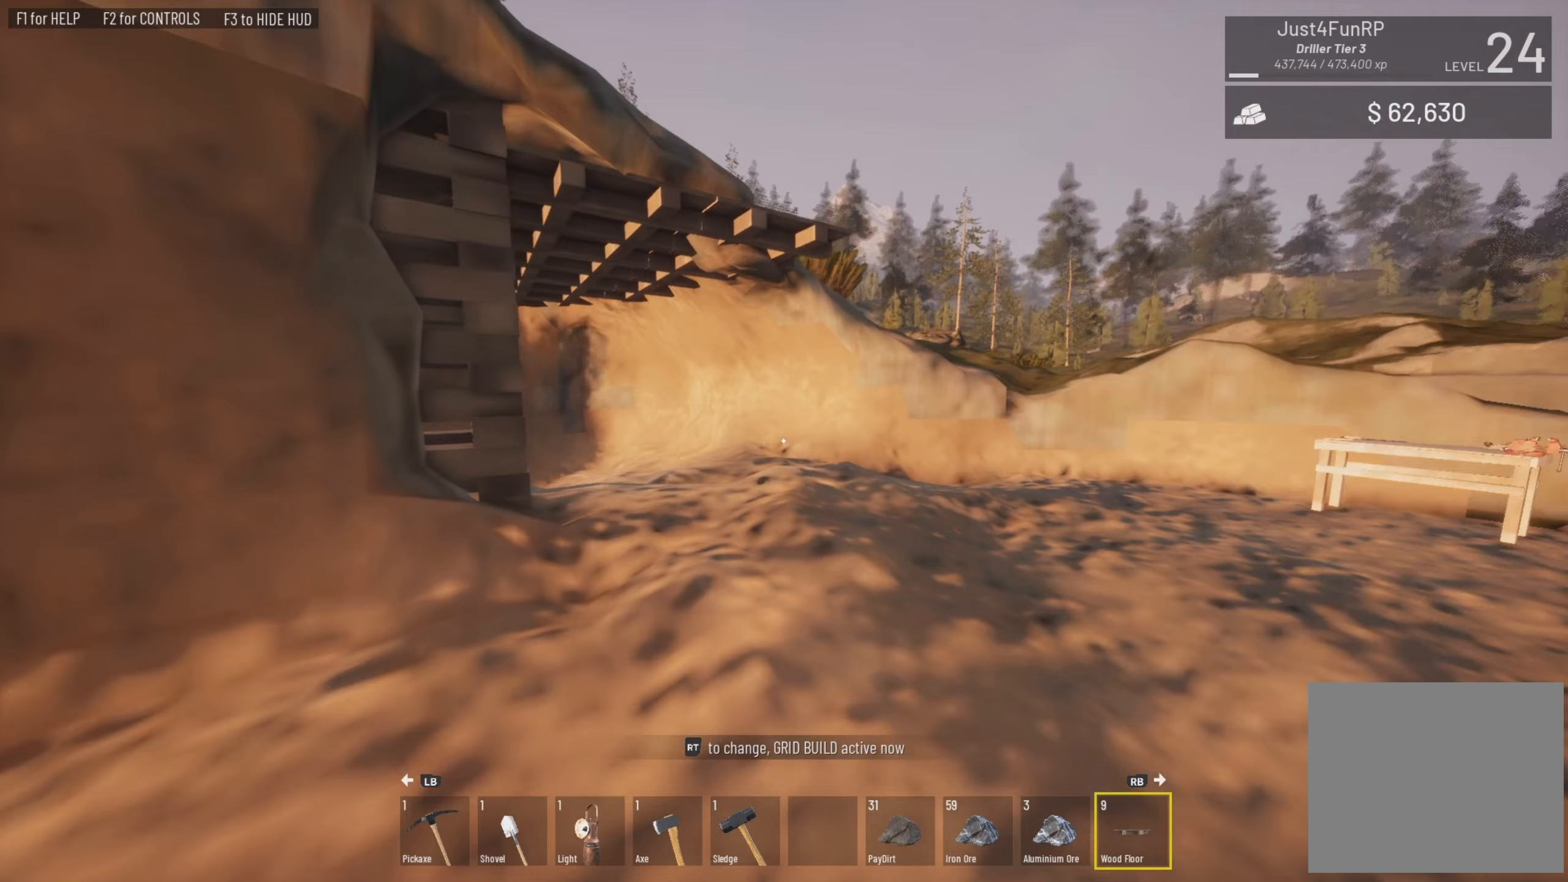
{"buttons": [], "left_stick": "down-left", "right_stick": "right", "events": []}
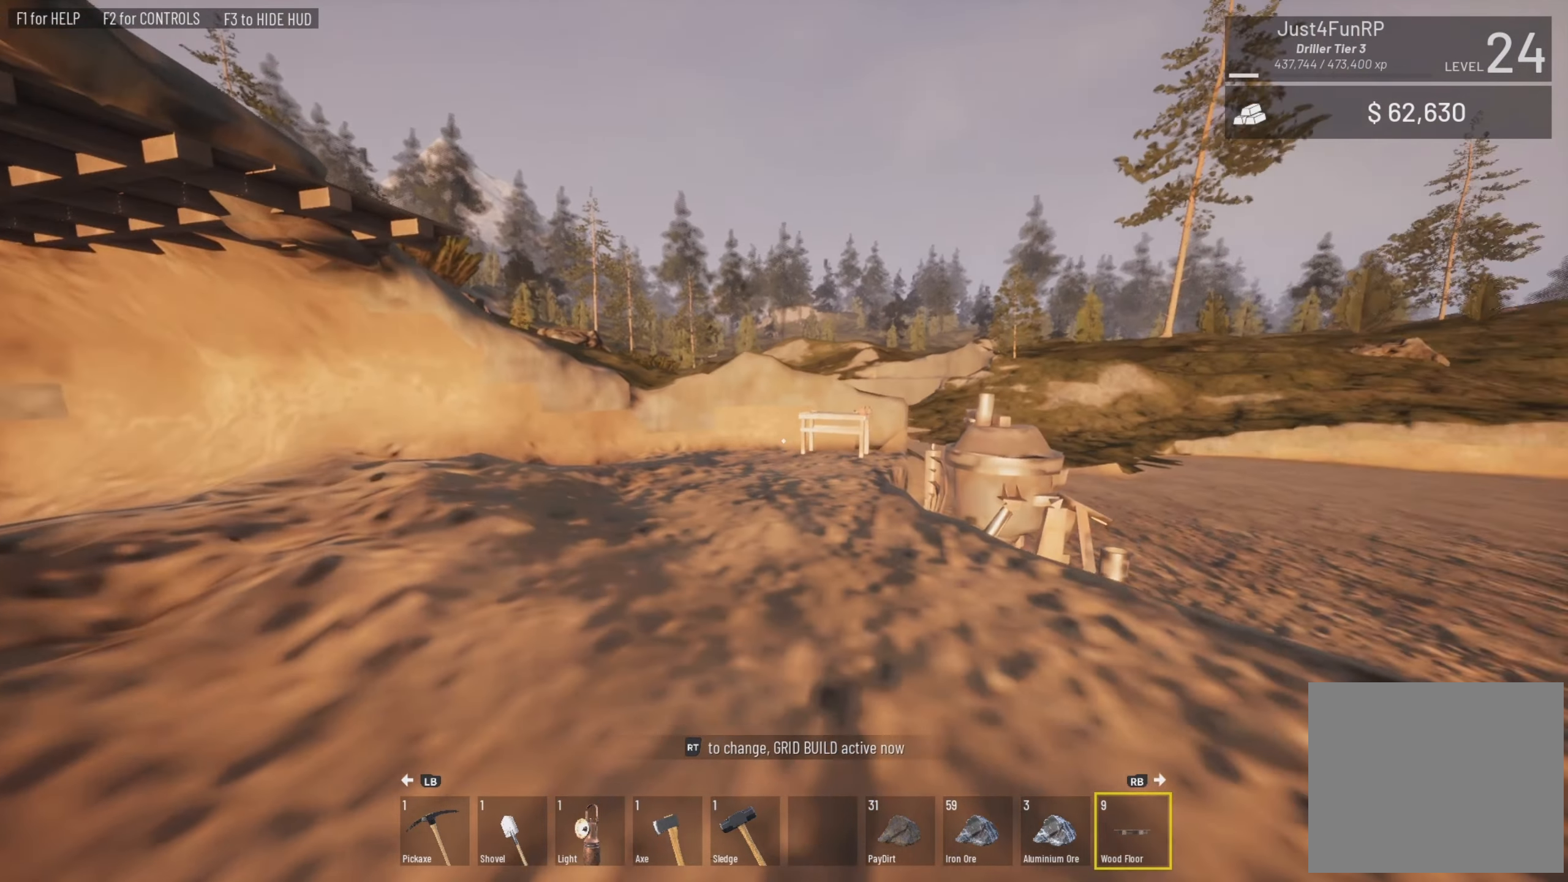
{"buttons": [], "left_stick": "center", "right_stick": "center", "events": [[83, "right_stick", "center"], [217, "left_stick", "center"]]}
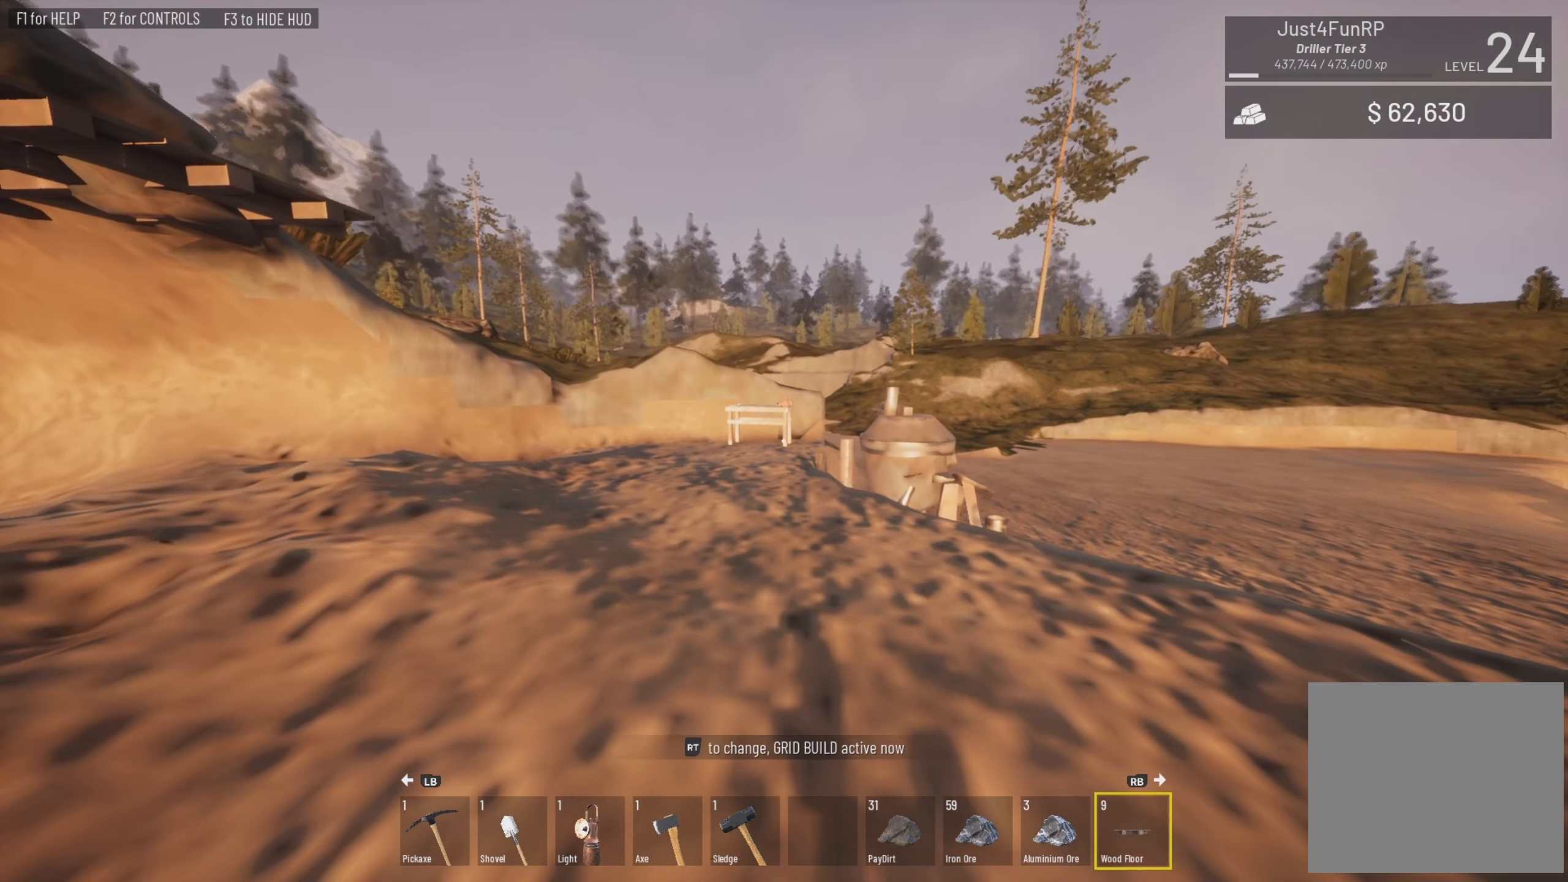
{"buttons": [], "left_stick": "right", "right_stick": "left", "events": [[250, "left_stick", "up-right"], [250, "right_stick", "left"], [417, "left_stick", "right"]]}
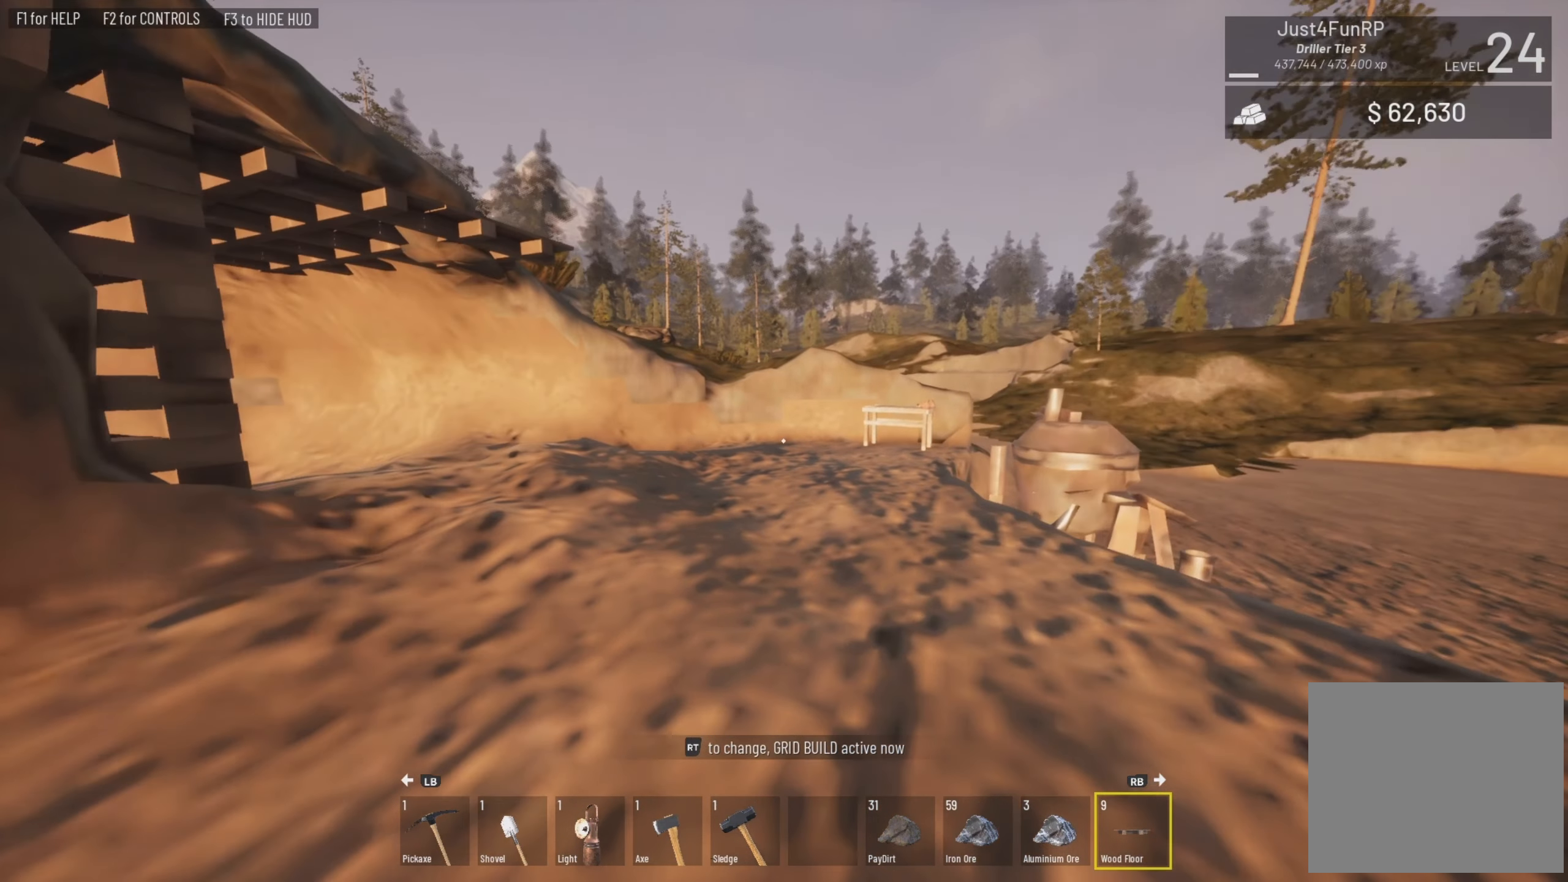
{"buttons": [], "left_stick": "up-right", "right_stick": "left", "events": [[150, "left_stick", "up-right"]]}
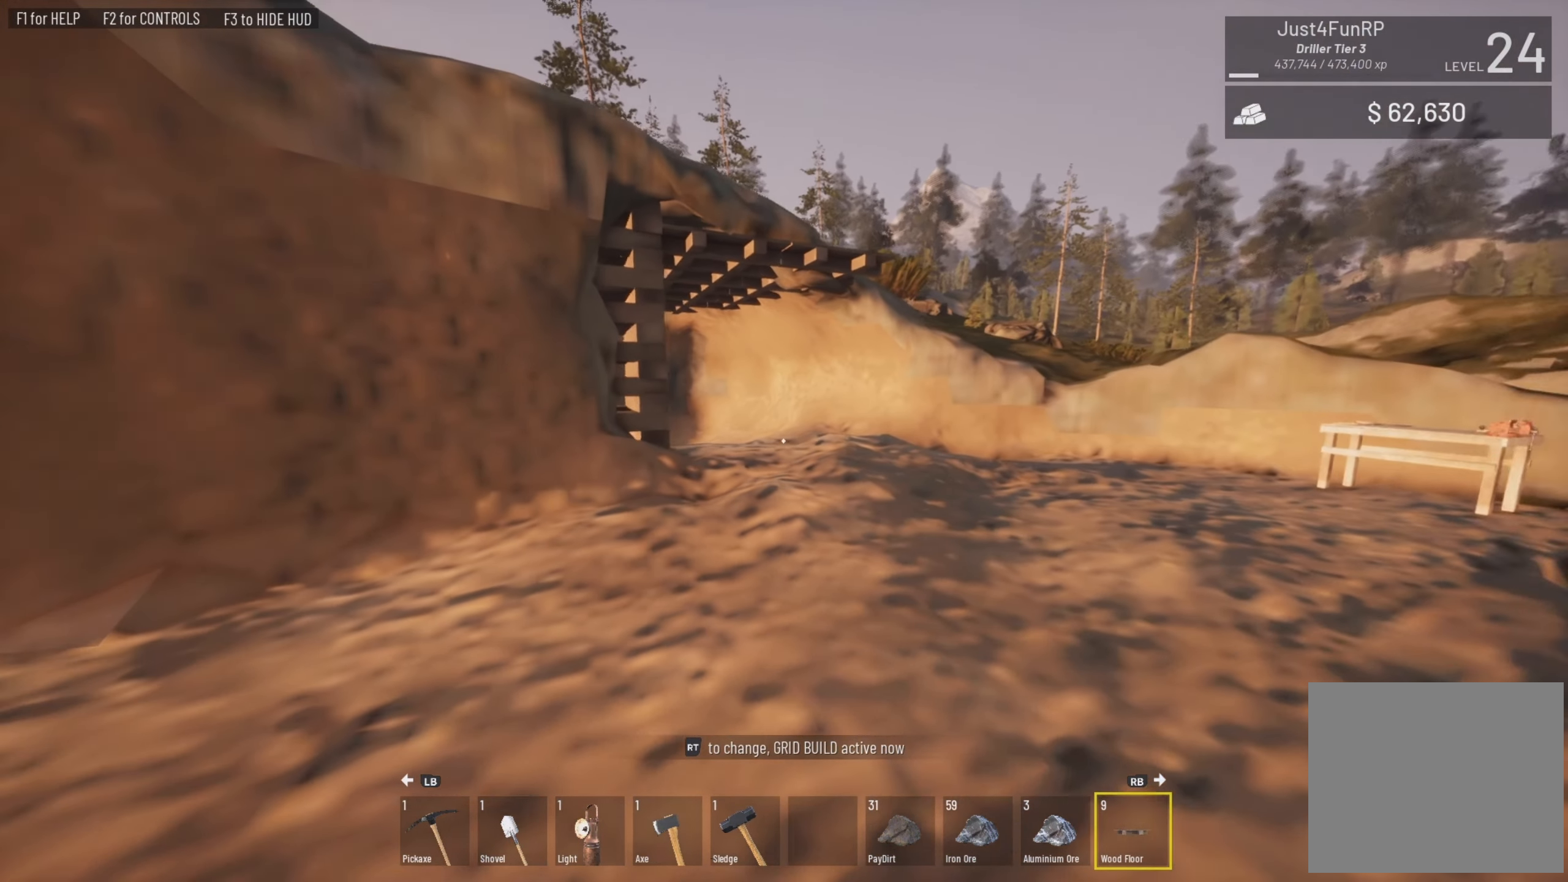
{"buttons": ["L3"], "left_stick": "up-right", "right_stick": "center", "events": [[83, "right_stick", "center"], [450, "L3", "down"]]}
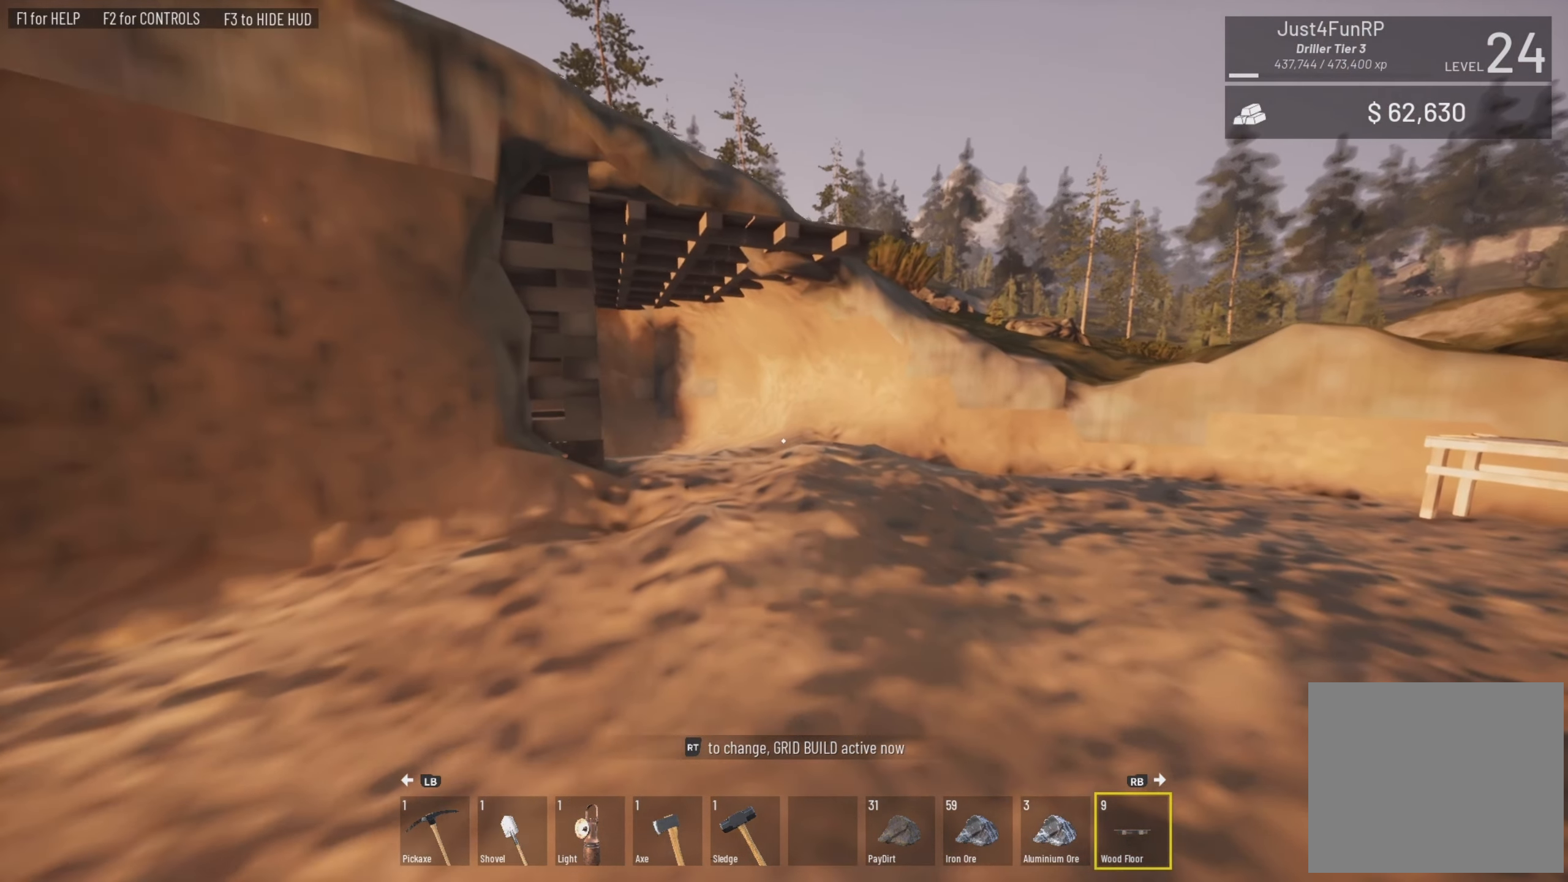
{"buttons": ["L3"], "left_stick": "up-right", "right_stick": "left", "events": [[283, "right_stick", "left"]]}
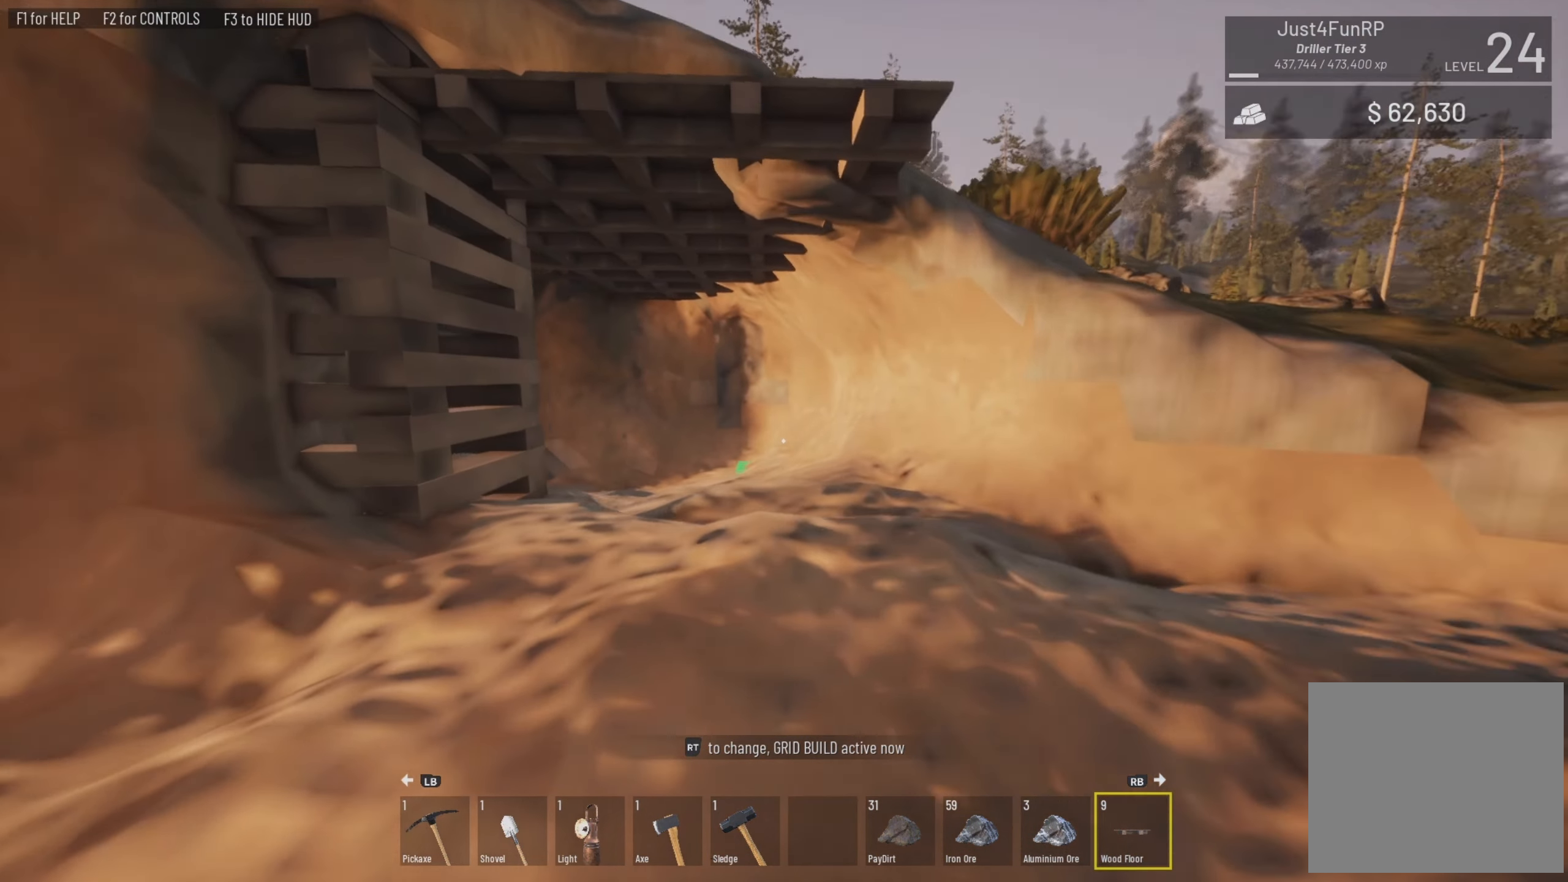
{"buttons": [], "left_stick": "up-right", "right_stick": "up-left", "events": [[83, "right_stick", "center"], [183, "L3", "up"], [183, "right_stick", "left"], [417, "right_stick", "up-left"]]}